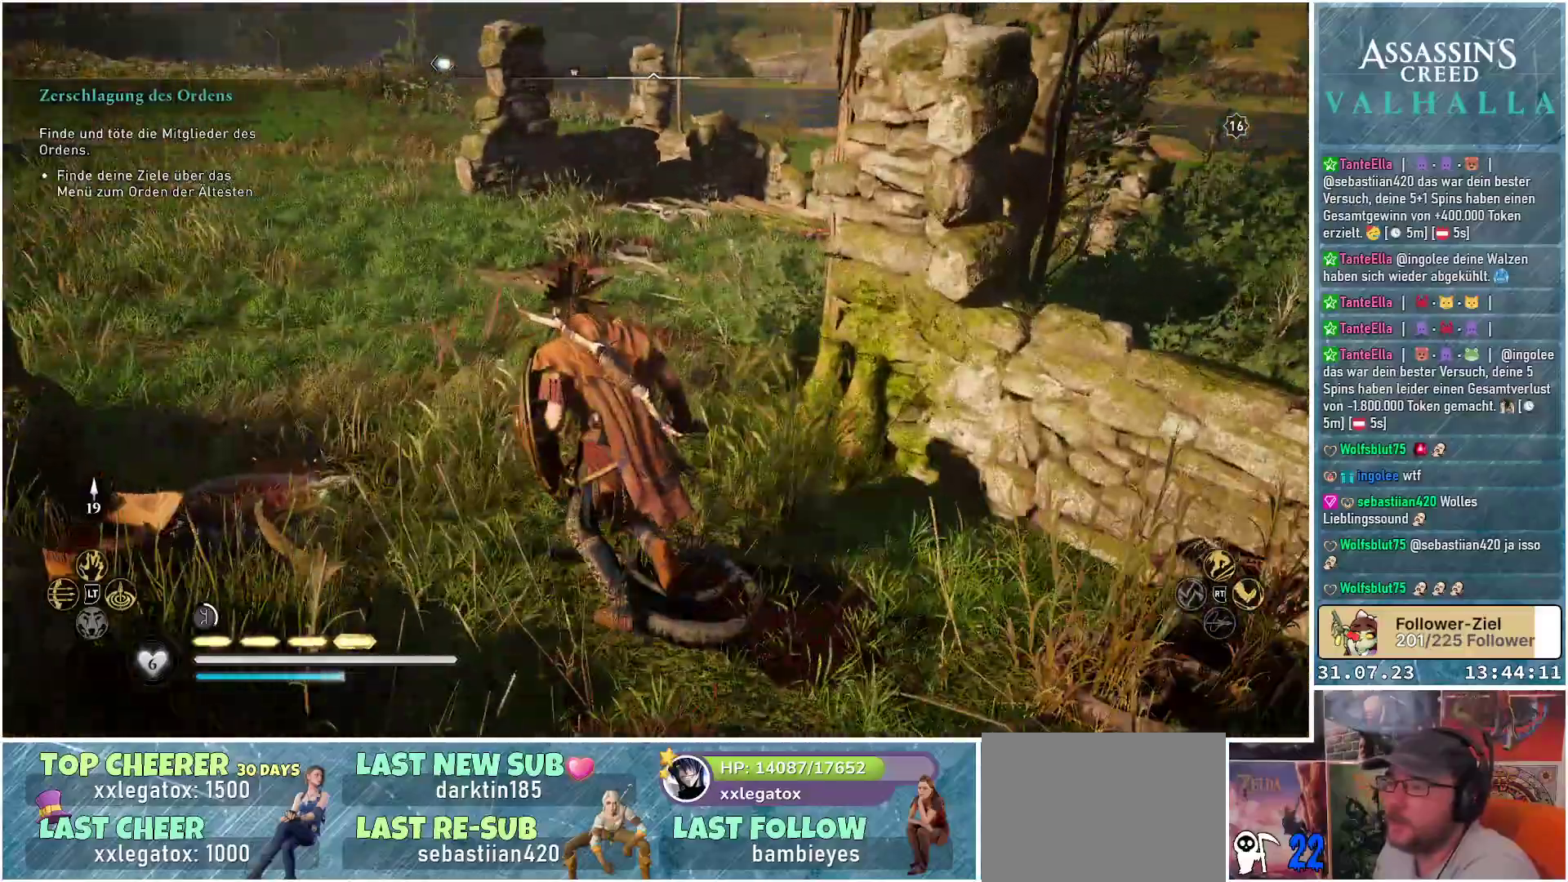
Gameplay with a controller (Xbox layout); each line is a JSON object with the inputs held at the frame after it. "events" lists button and stick changes between this image and that frame as [ms after this image, input, new state], when the widget could be followed in between.
{"buttons": [], "left_stick": "up", "right_stick": "center", "events": [[450, "left_stick", "up"]]}
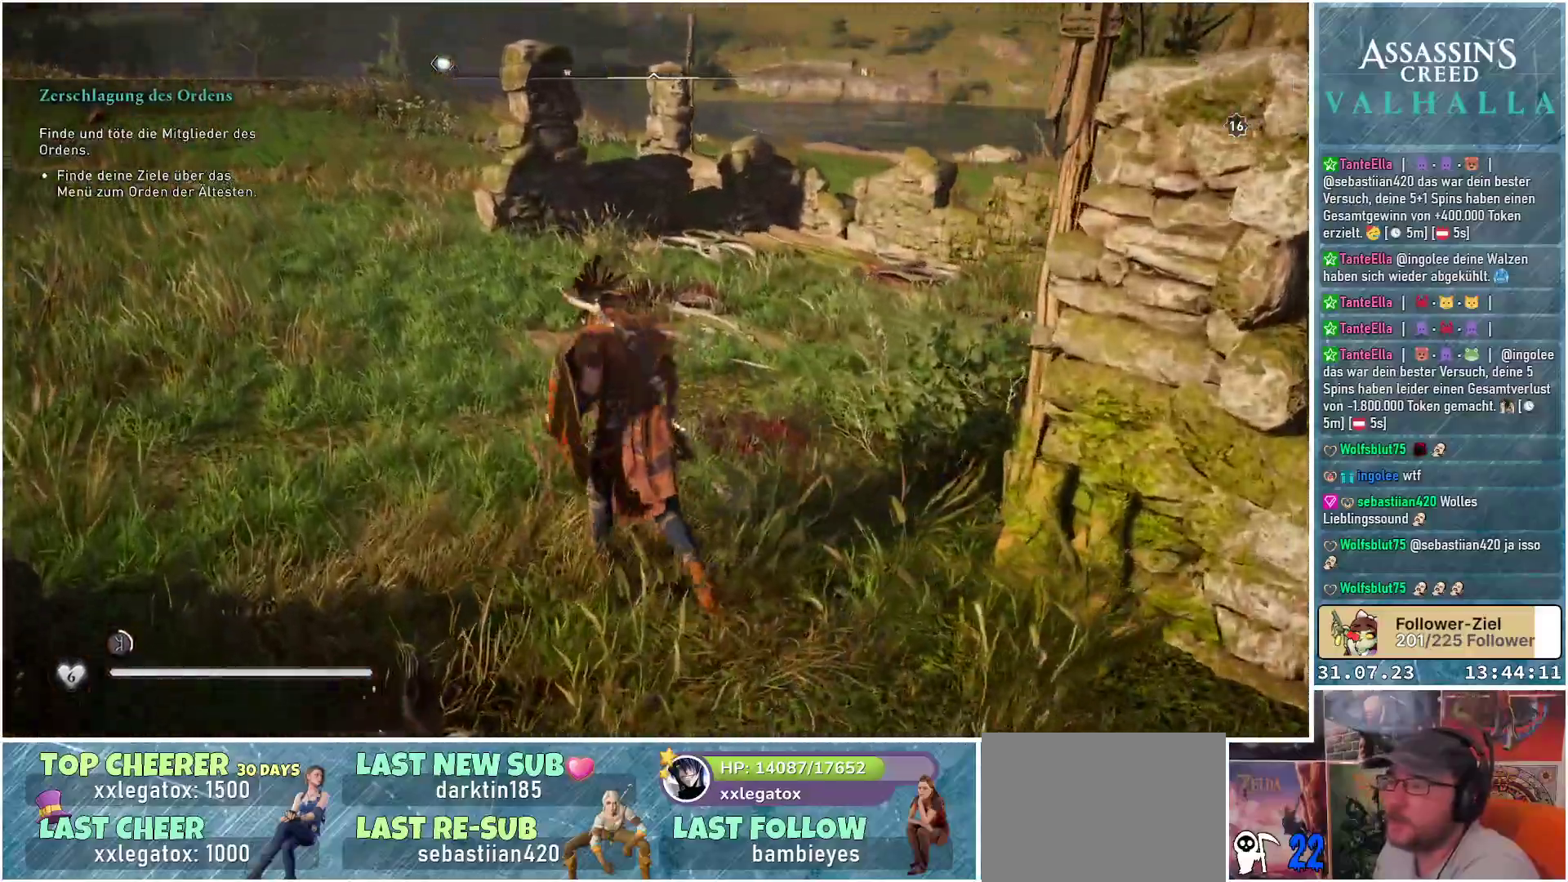
{"buttons": [], "left_stick": "up-left", "right_stick": "center", "events": [[50, "right_stick", "right"], [383, "right_stick", "center"], [500, "left_stick", "up-left"]]}
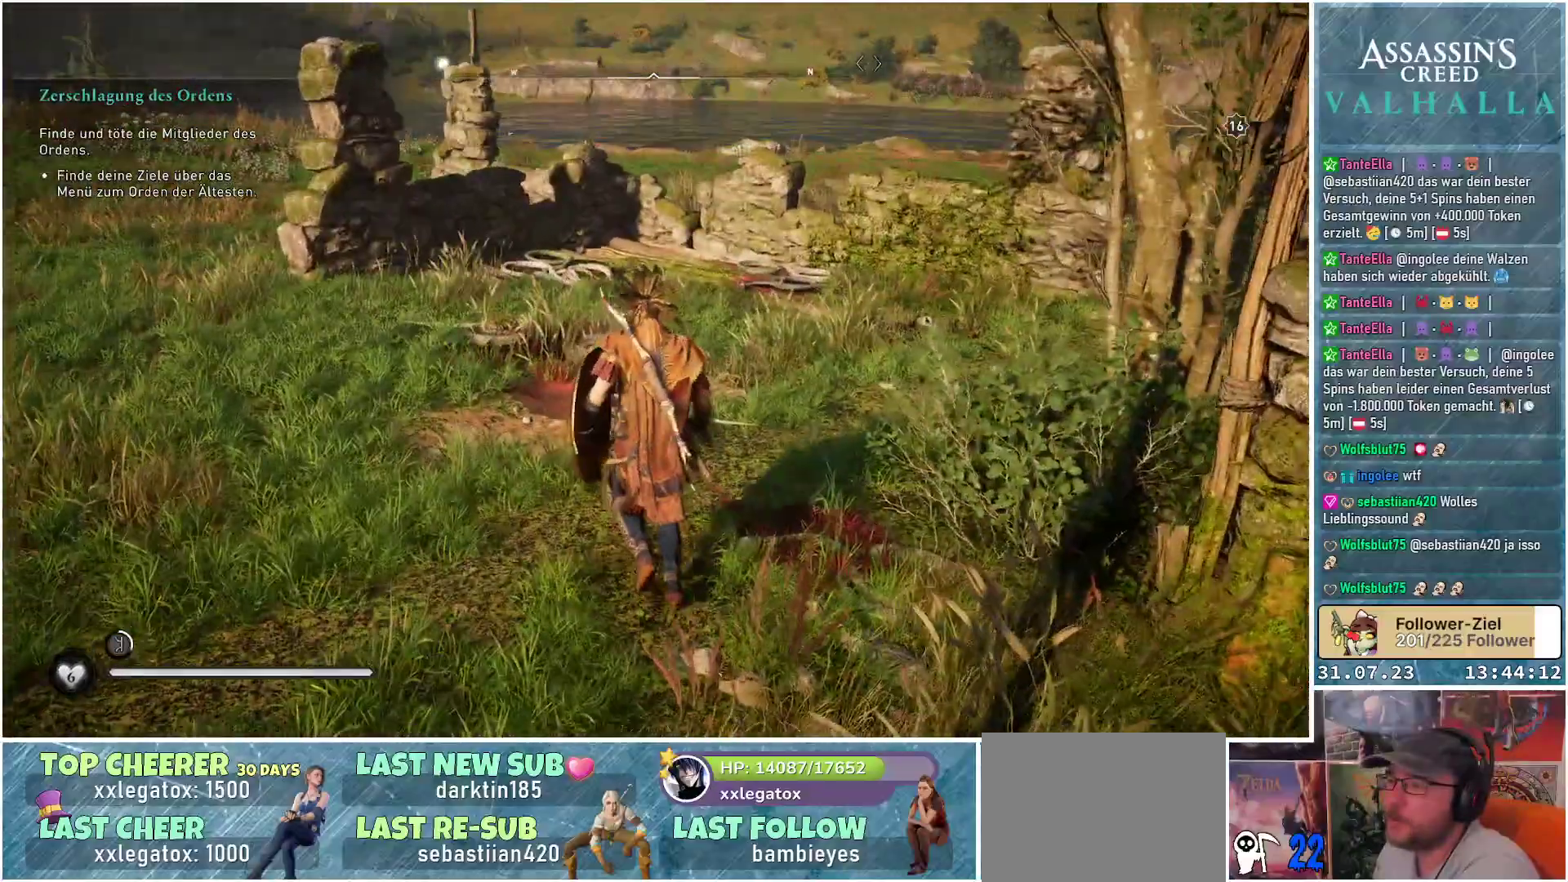
{"buttons": [], "left_stick": "up-left", "right_stick": "center", "events": []}
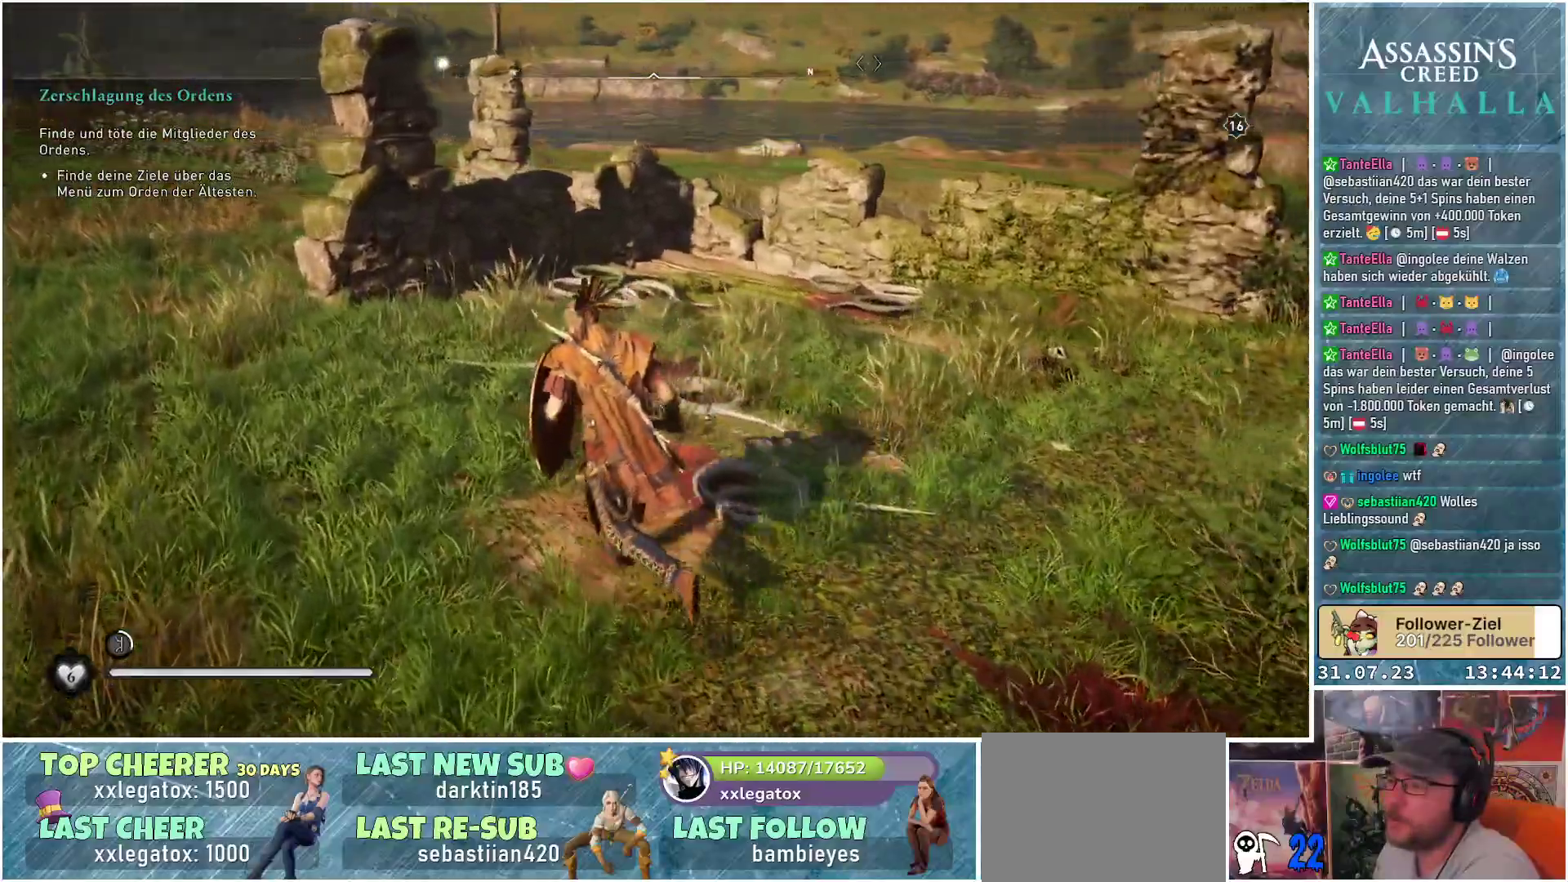
{"buttons": [], "left_stick": "up-left", "right_stick": "center", "events": []}
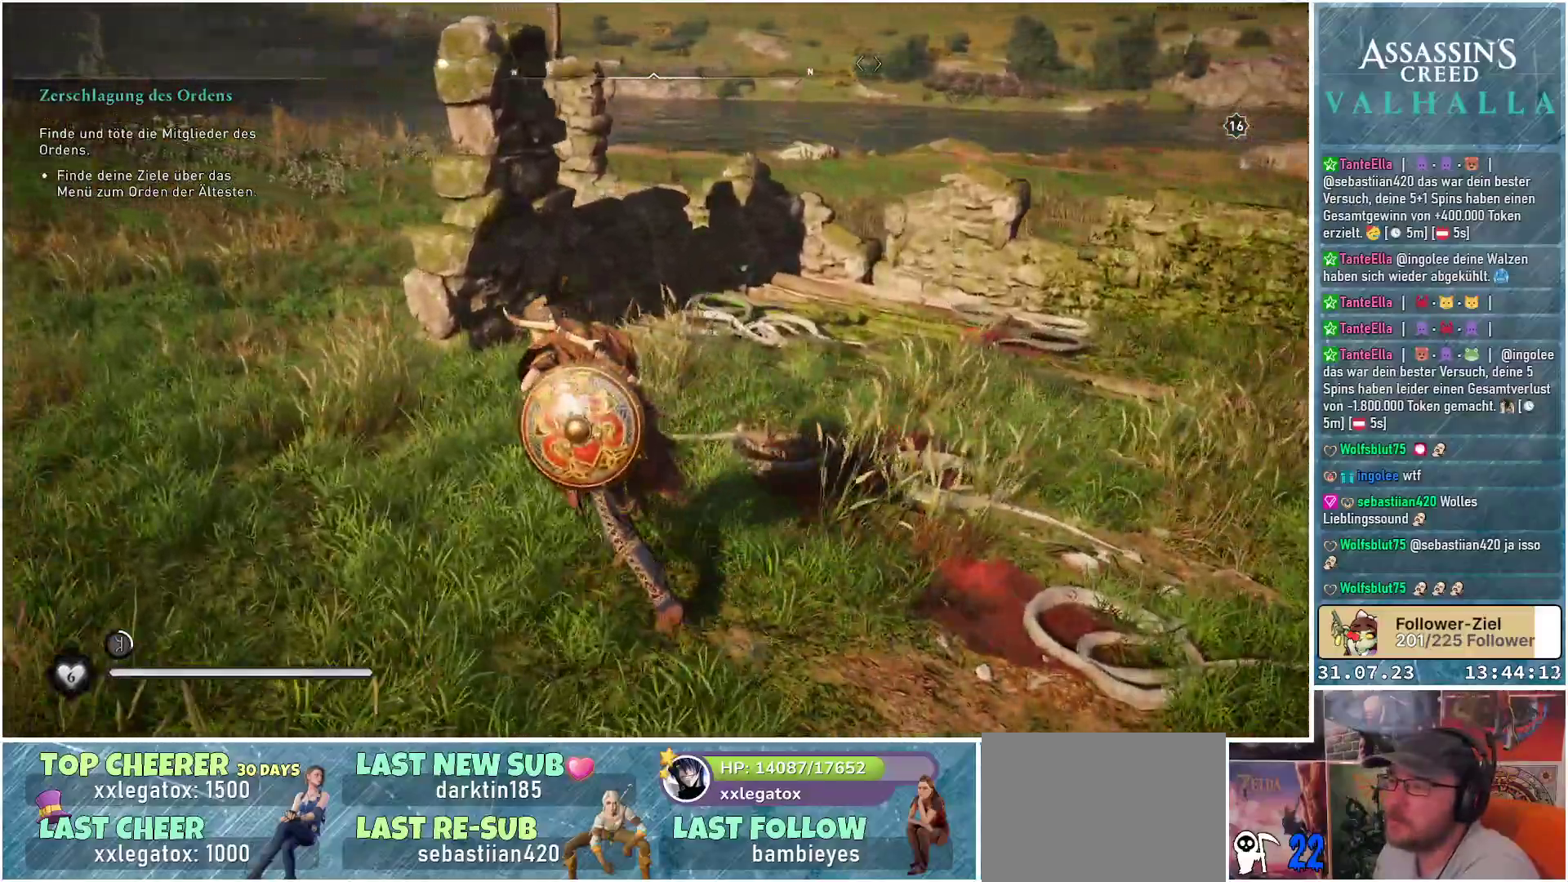
{"buttons": [], "left_stick": "up-left", "right_stick": "down-right", "events": [[83, "right_stick", "down-right"]]}
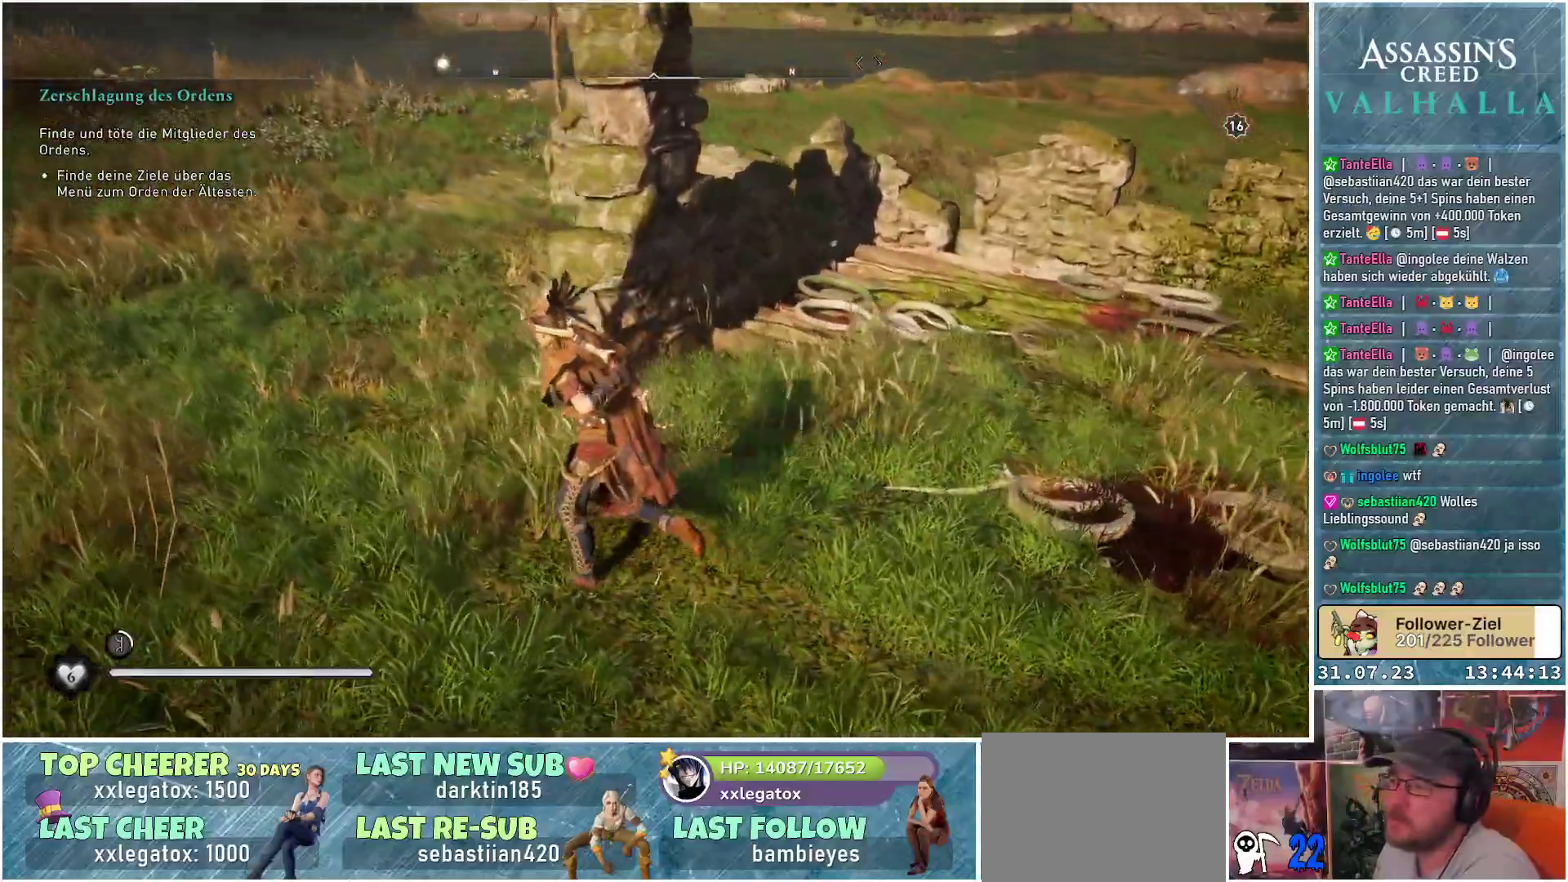
{"buttons": [], "left_stick": "up", "right_stick": "center", "events": [[100, "right_stick", "center"], [250, "left_stick", "up"]]}
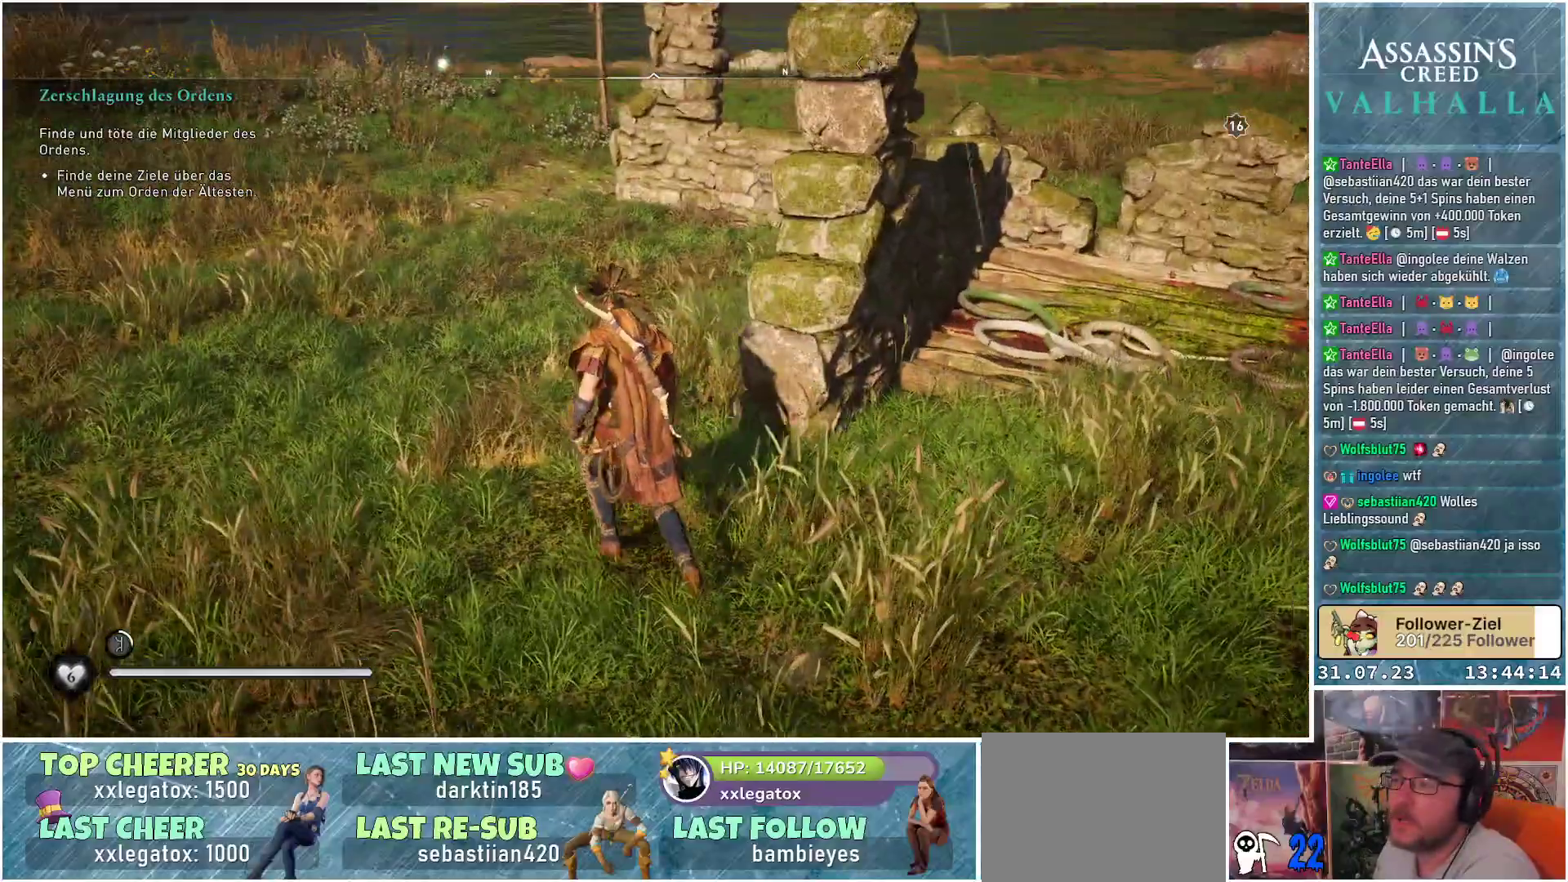
{"buttons": [], "left_stick": "up", "right_stick": "center", "events": []}
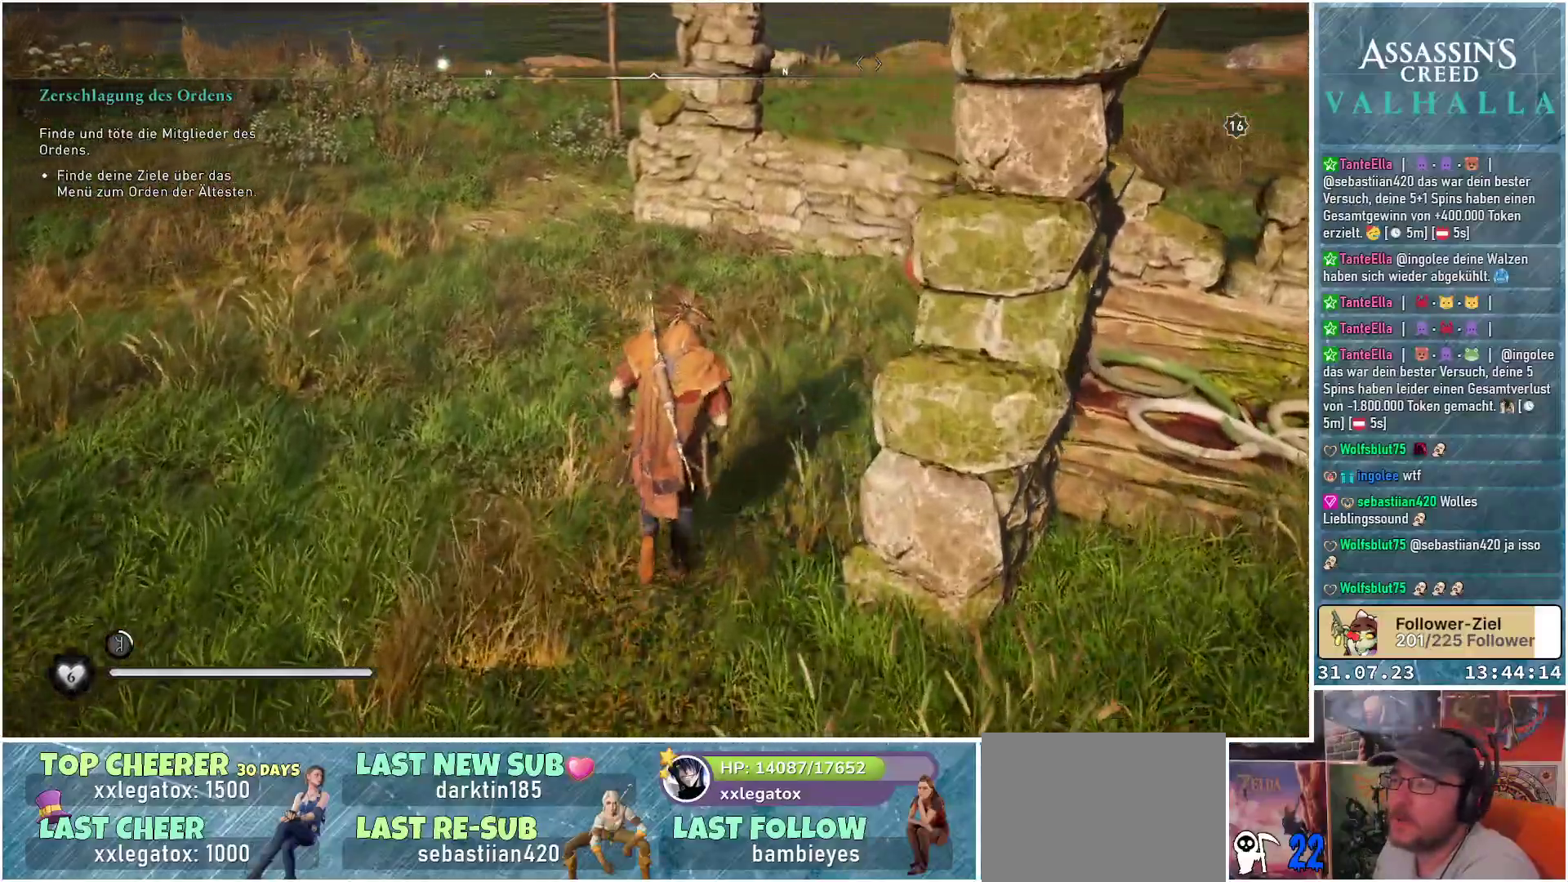
{"buttons": [], "left_stick": "up-left", "right_stick": "right", "events": [[267, "right_stick", "right"], [333, "left_stick", "up-left"]]}
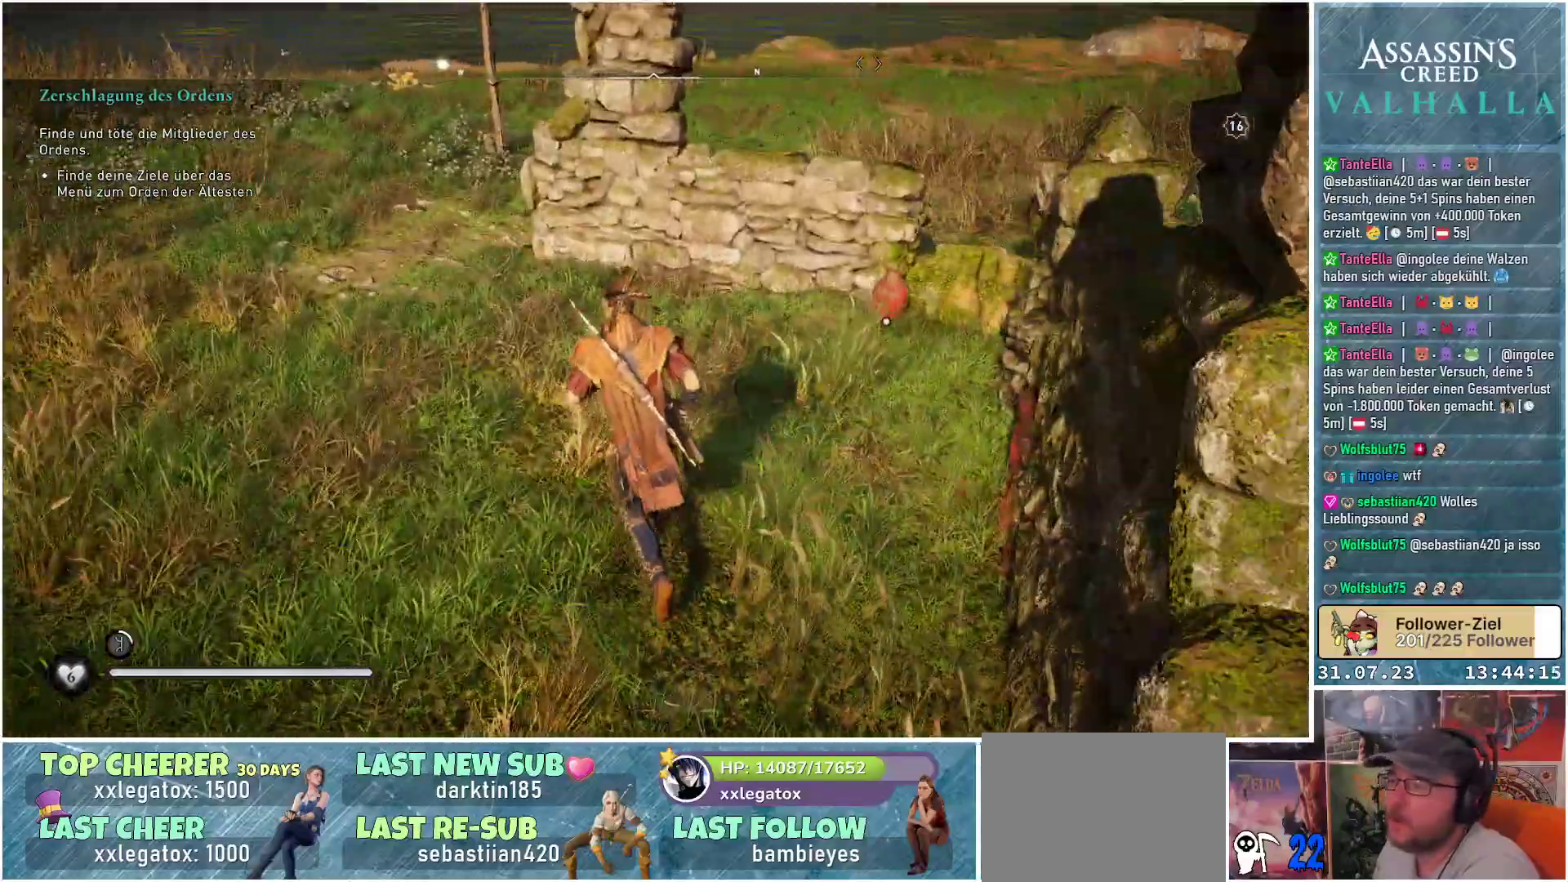
{"buttons": [], "left_stick": "up-left", "right_stick": "right", "events": [[283, "left_stick", "up"], [500, "left_stick", "up-left"]]}
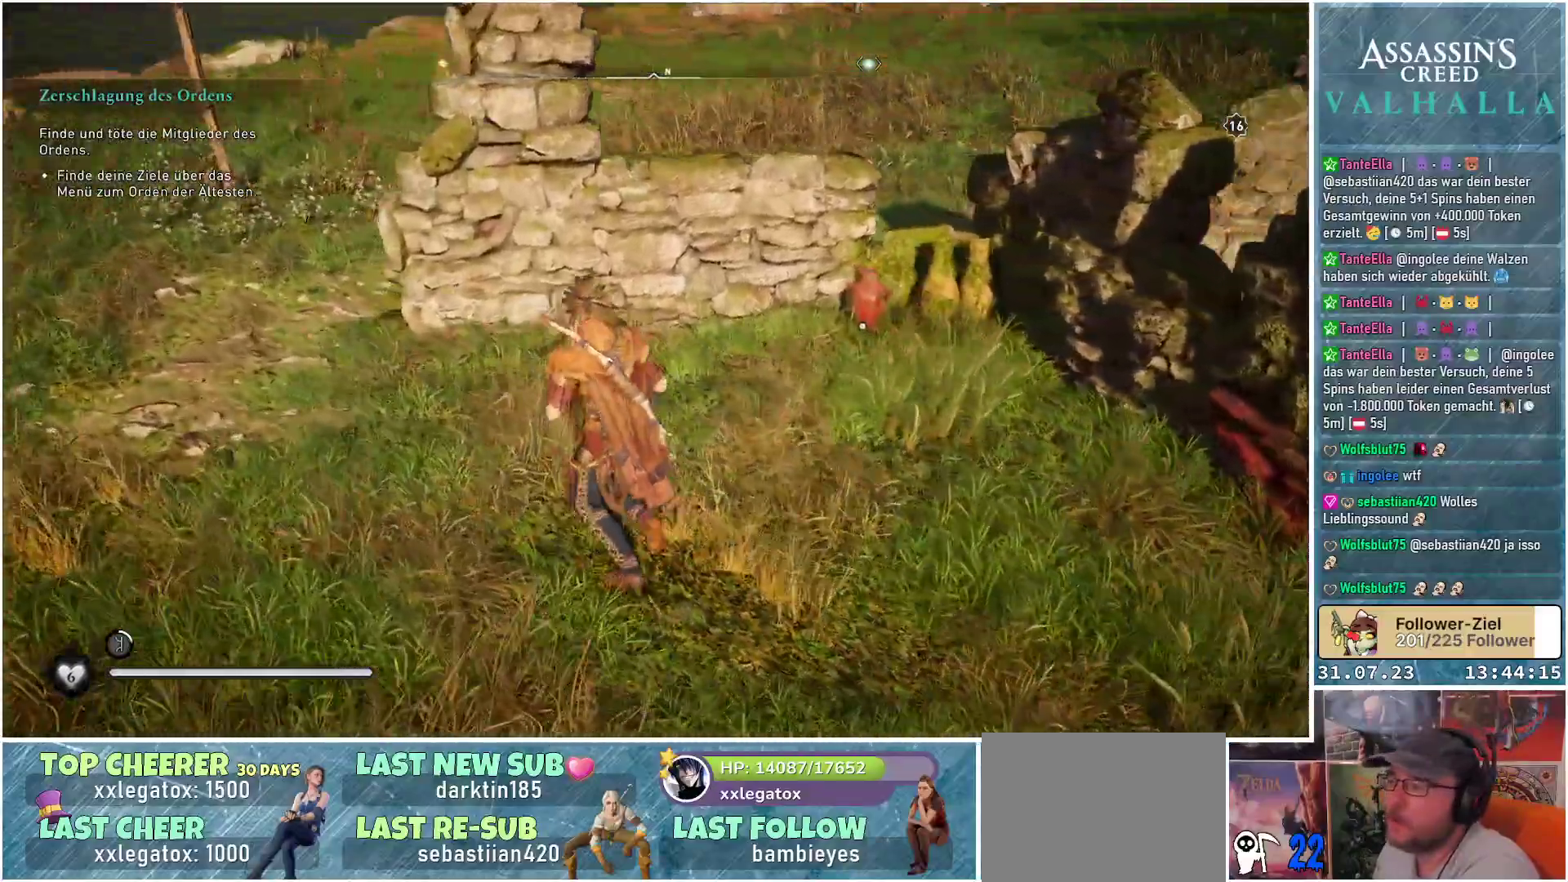
{"buttons": [], "left_stick": "left", "right_stick": "right", "events": [[233, "left_stick", "left"]]}
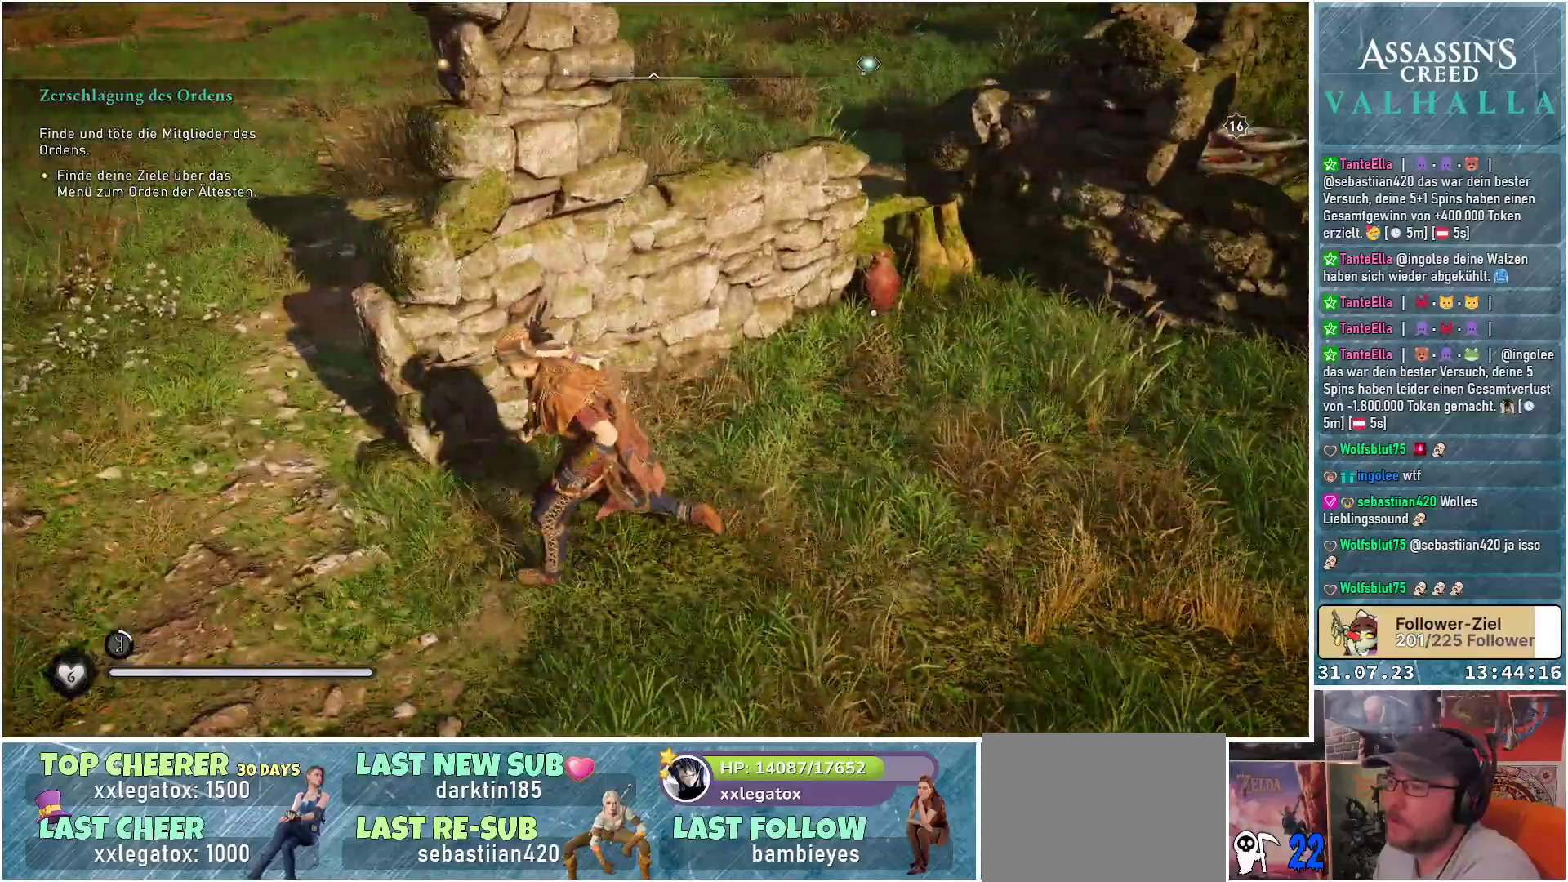
{"buttons": [], "left_stick": "up", "right_stick": "right", "events": [[267, "left_stick", "up-left"], [450, "left_stick", "up"]]}
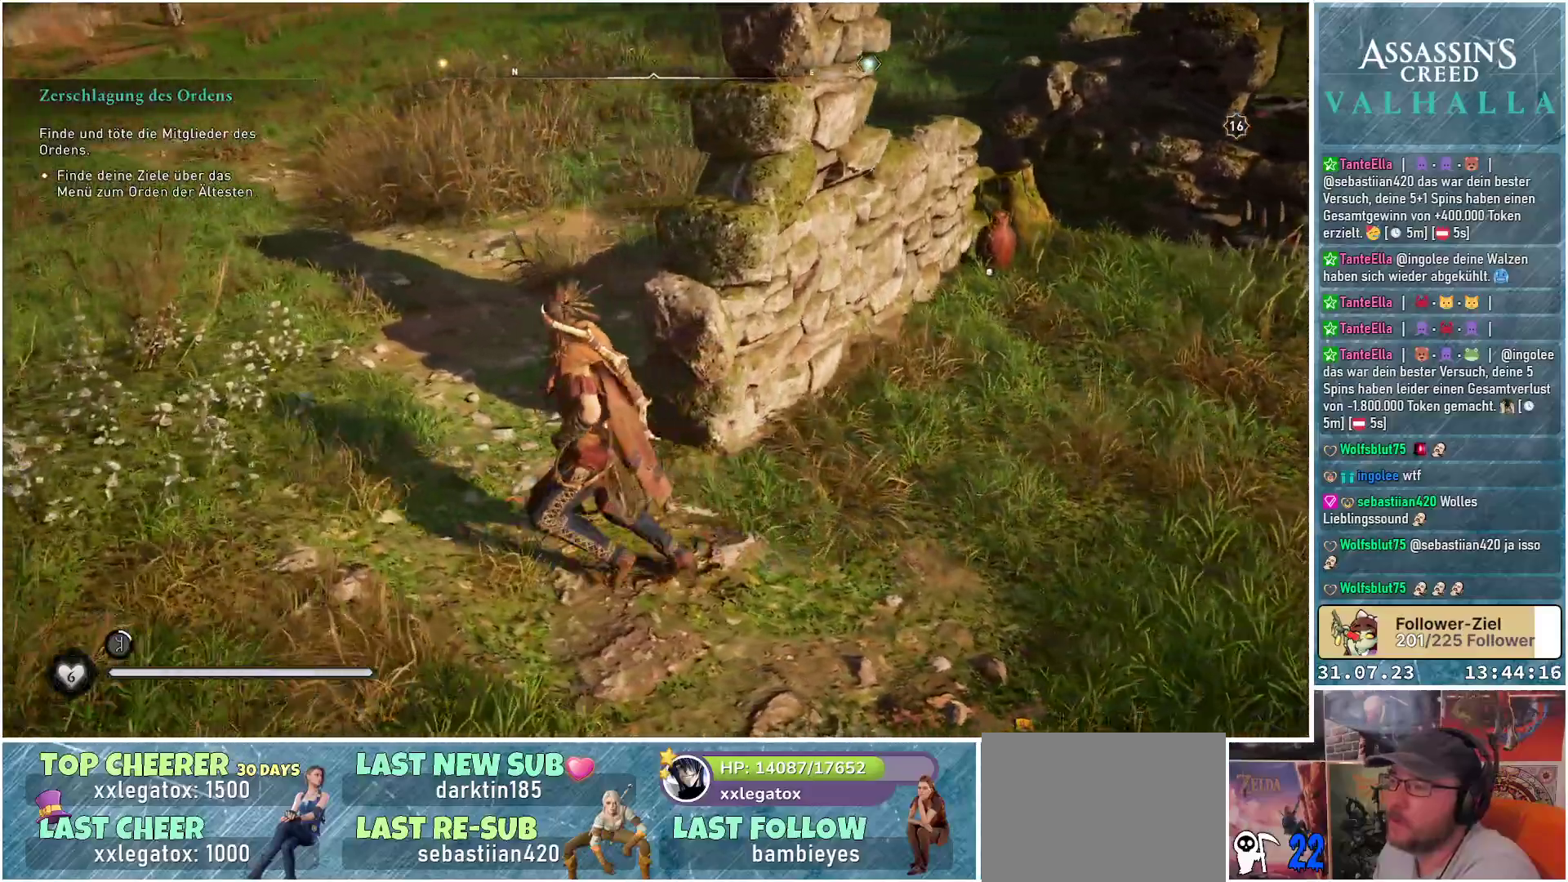
{"buttons": [], "left_stick": "up", "right_stick": "right", "events": []}
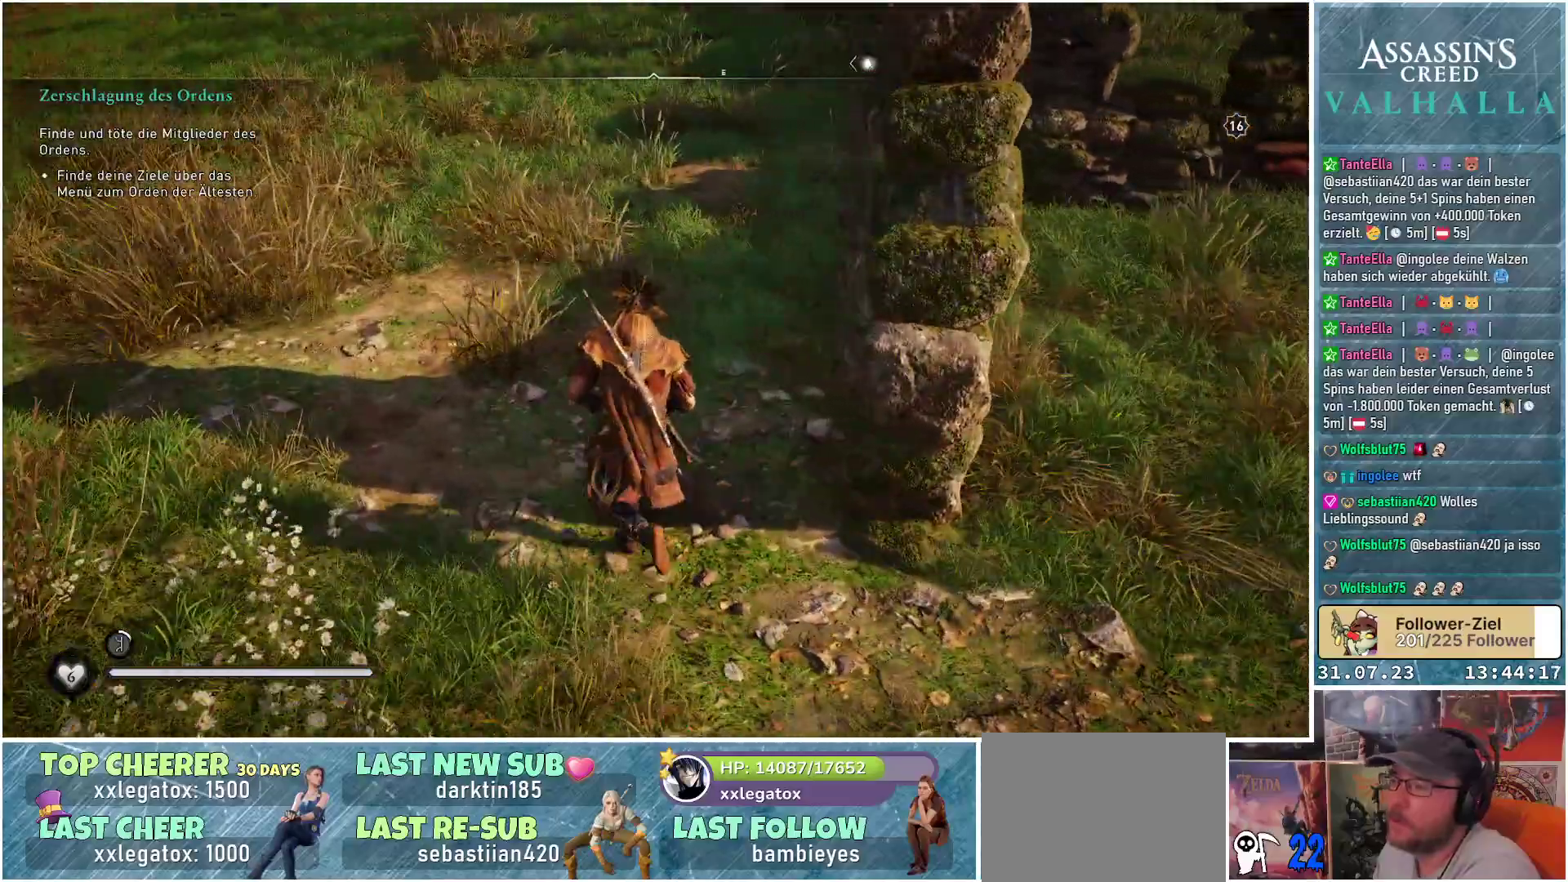
{"buttons": [], "left_stick": "up", "right_stick": "up-right", "events": [[333, "right_stick", "up-right"]]}
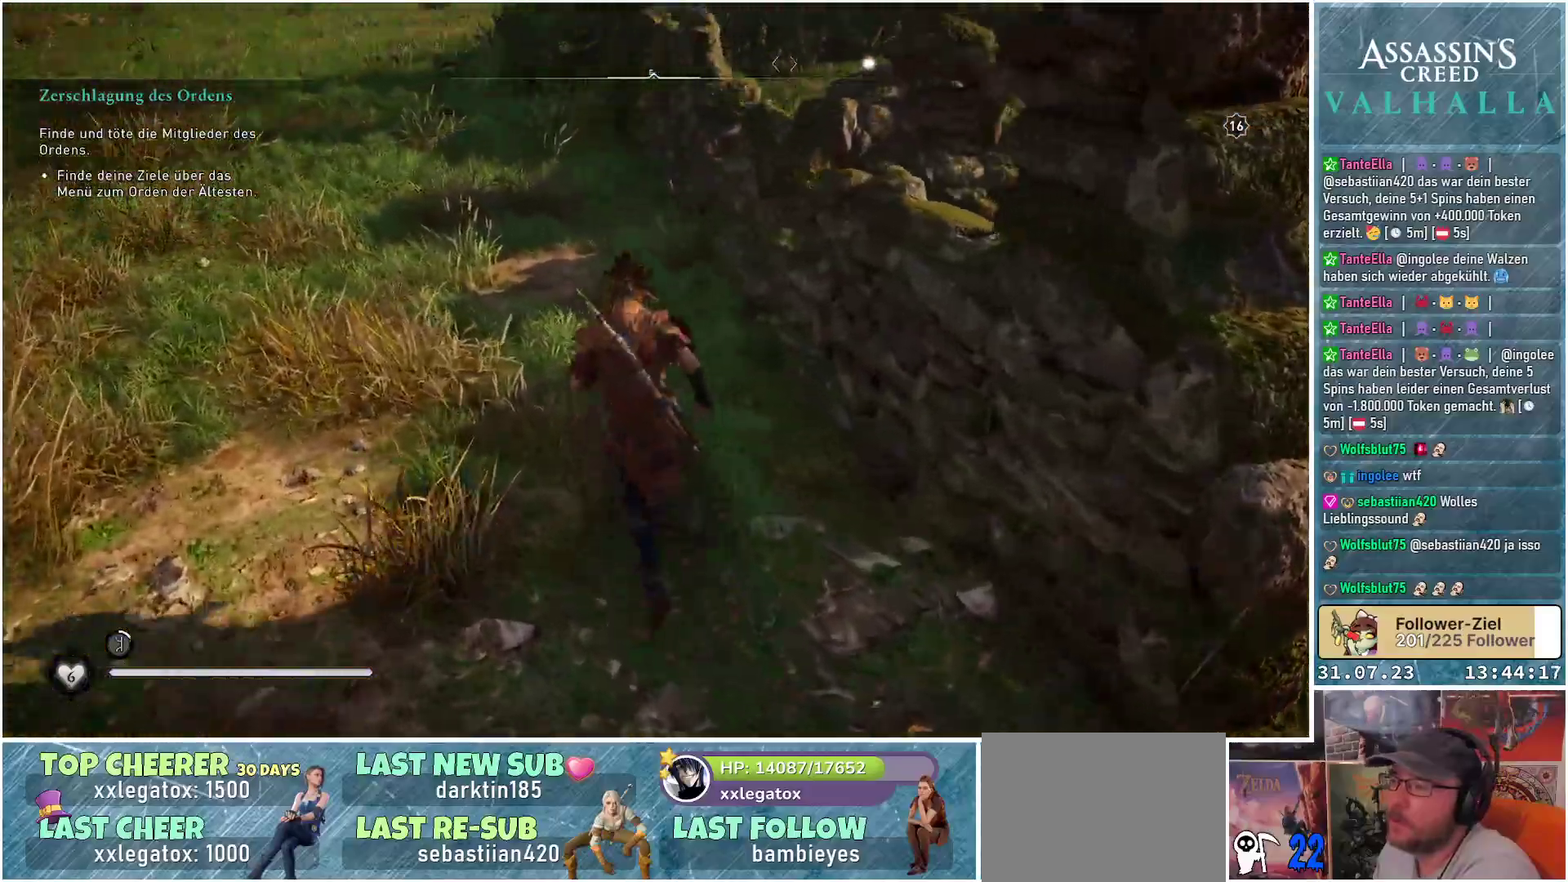
{"buttons": [], "left_stick": "up-left", "right_stick": "center", "events": [[67, "right_stick", "center"], [283, "left_stick", "up-left"]]}
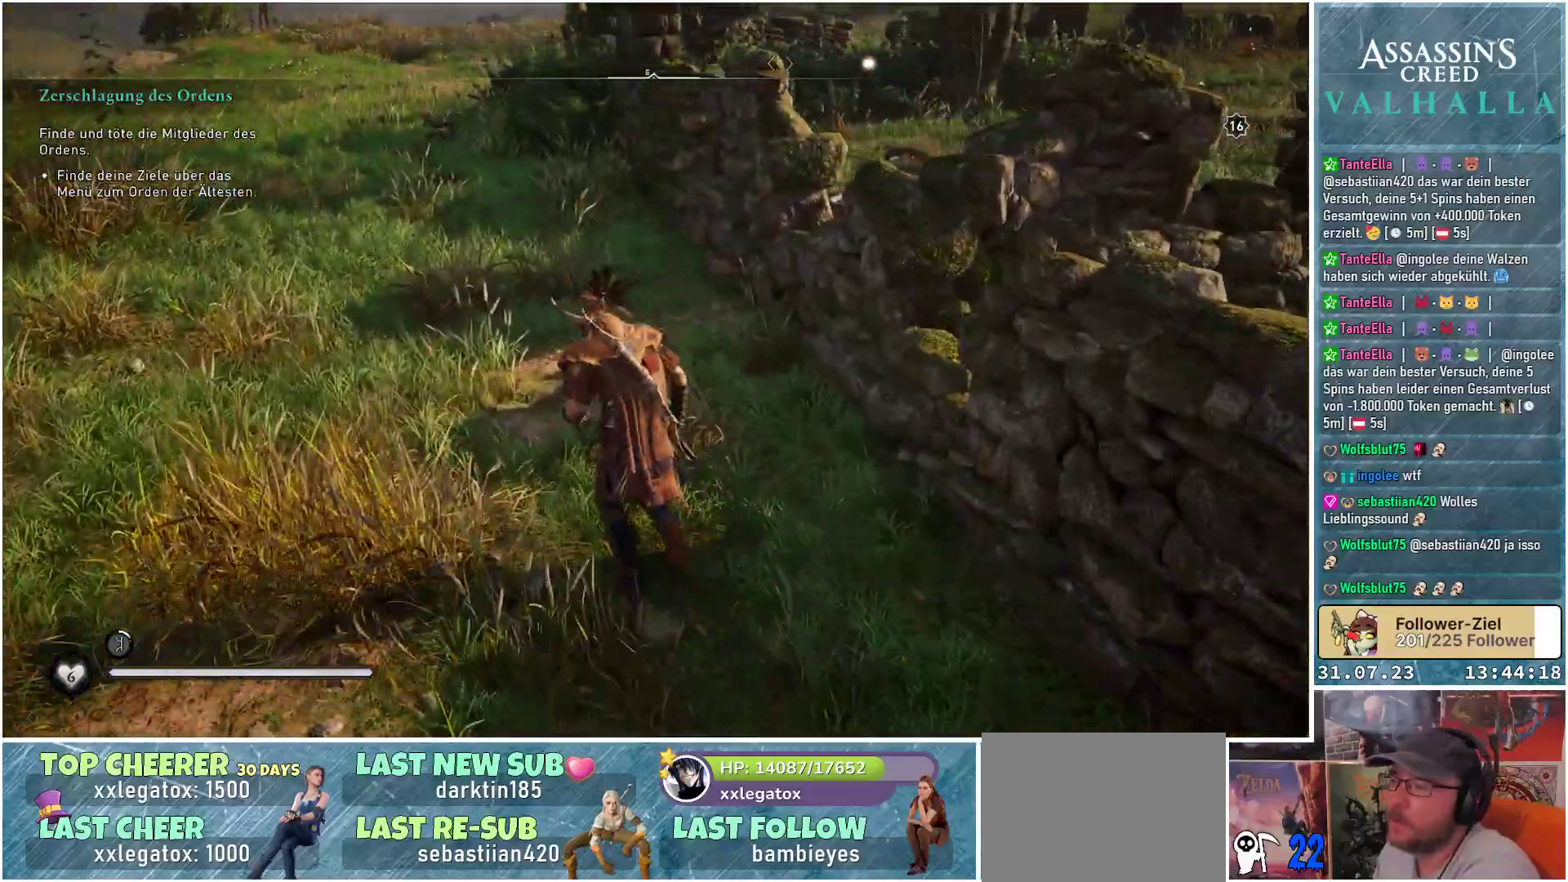
{"buttons": [], "left_stick": "down-right", "right_stick": "down-right", "events": [[50, "left_stick", "up"], [450, "right_stick", "down-right"], [500, "left_stick", "down-right"]]}
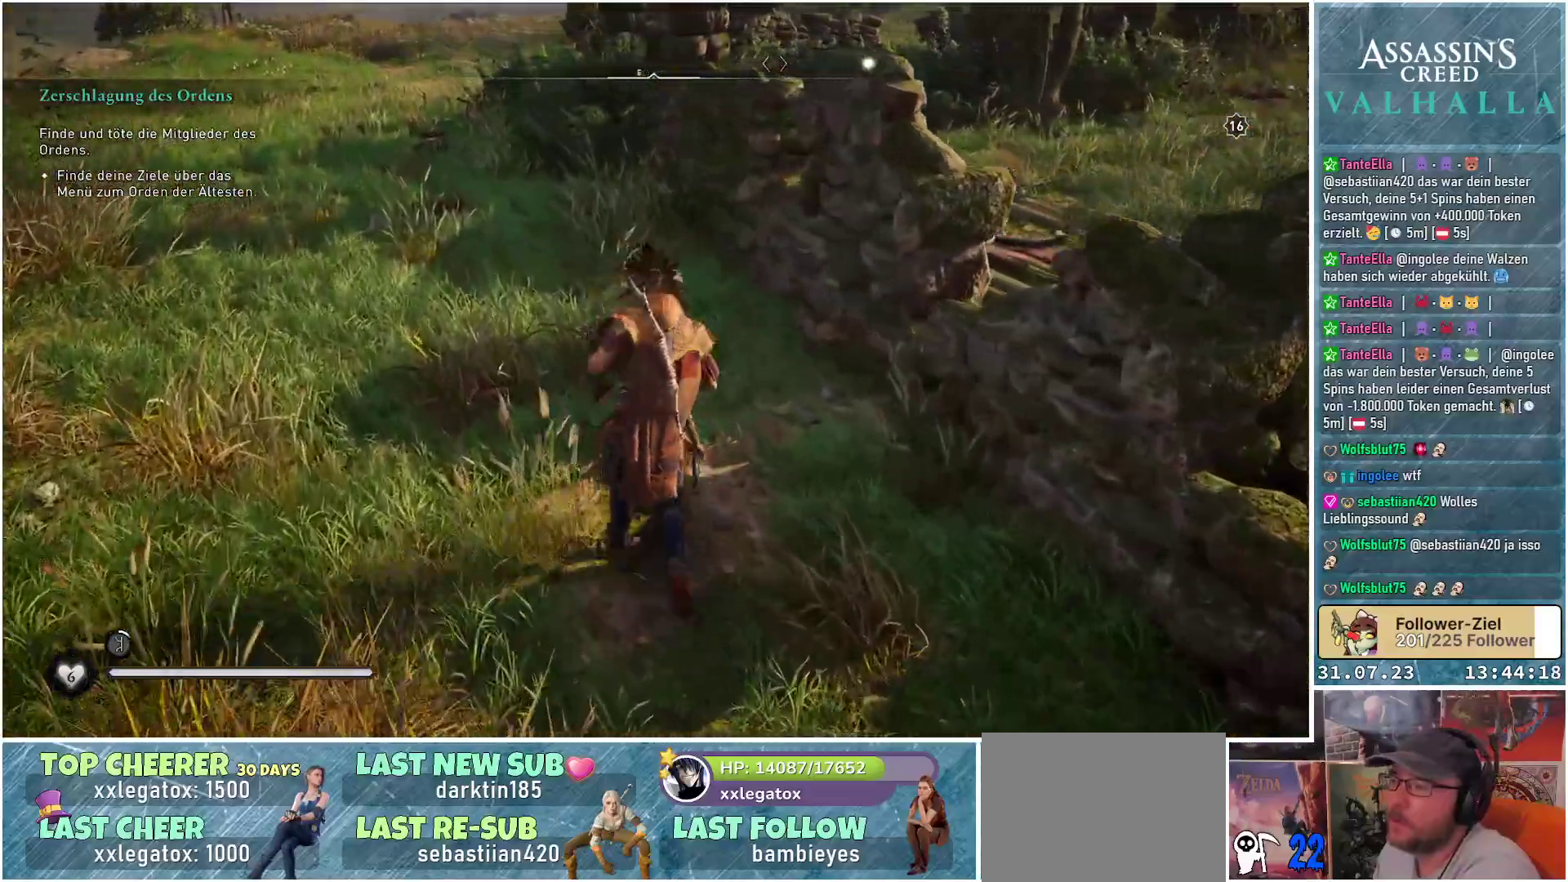
{"buttons": [], "left_stick": "down", "right_stick": "center", "events": [[217, "right_stick", "center"], [300, "left_stick", "down"]]}
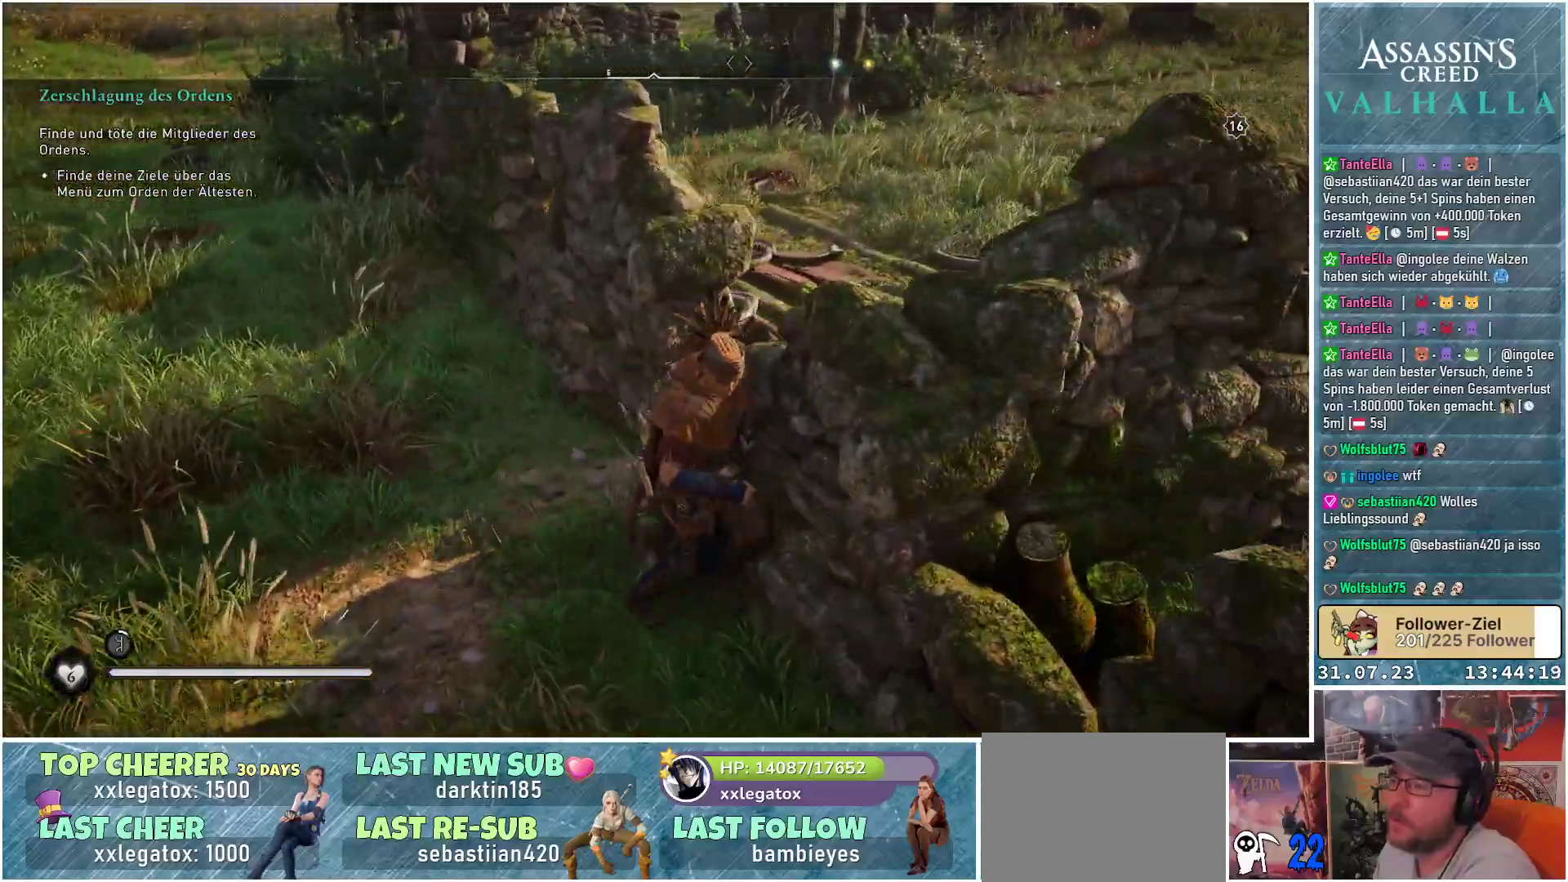
{"buttons": [], "left_stick": "down", "right_stick": "center", "events": []}
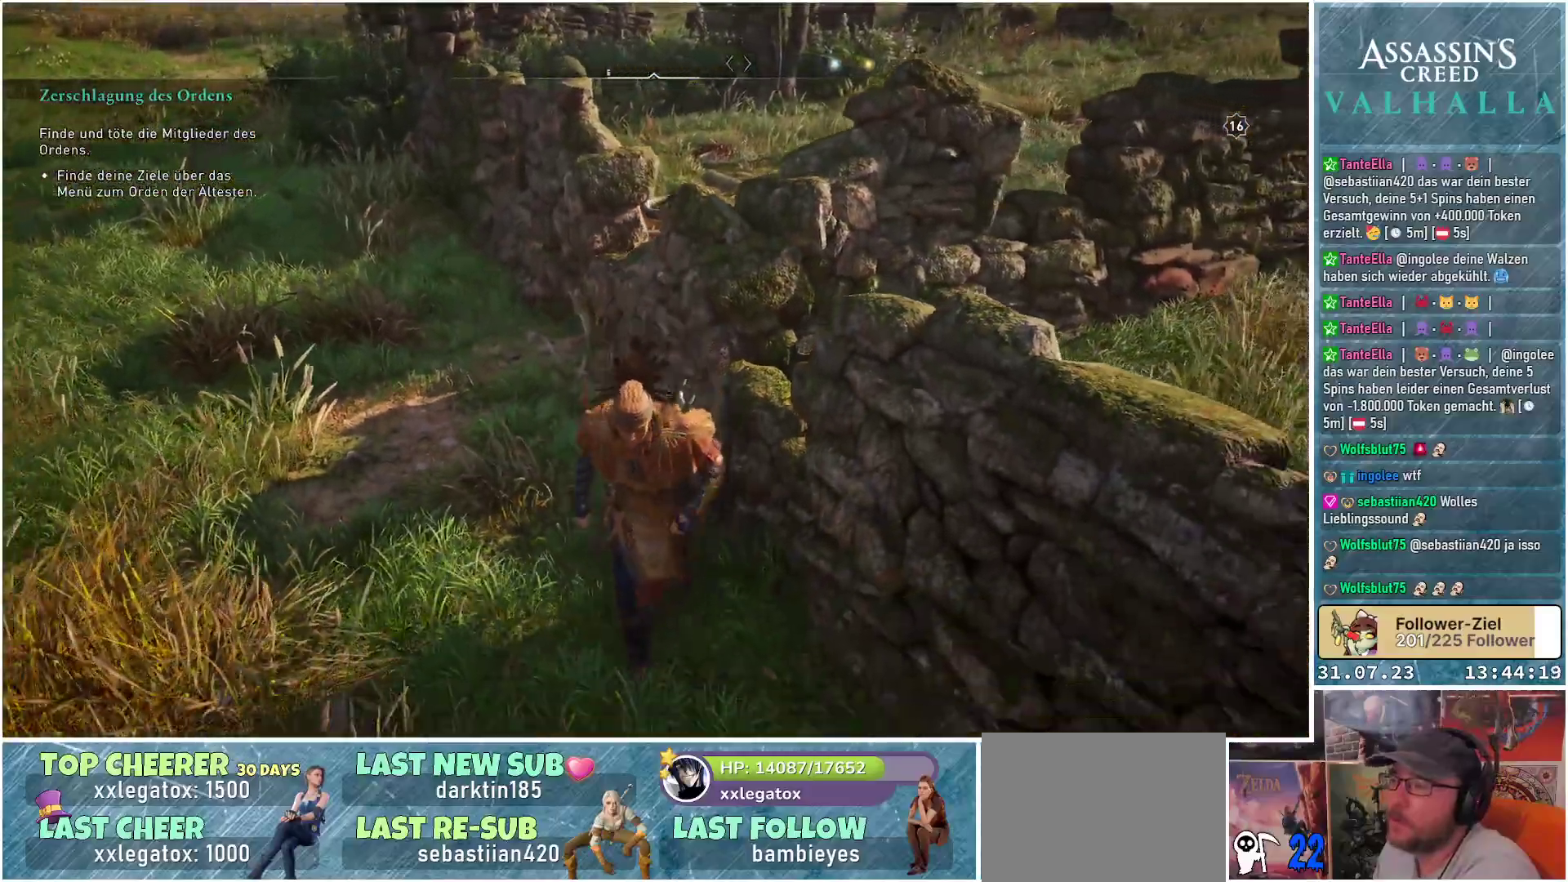
{"buttons": [], "left_stick": "down-right", "right_stick": "center", "events": [[350, "left_stick", "down-right"]]}
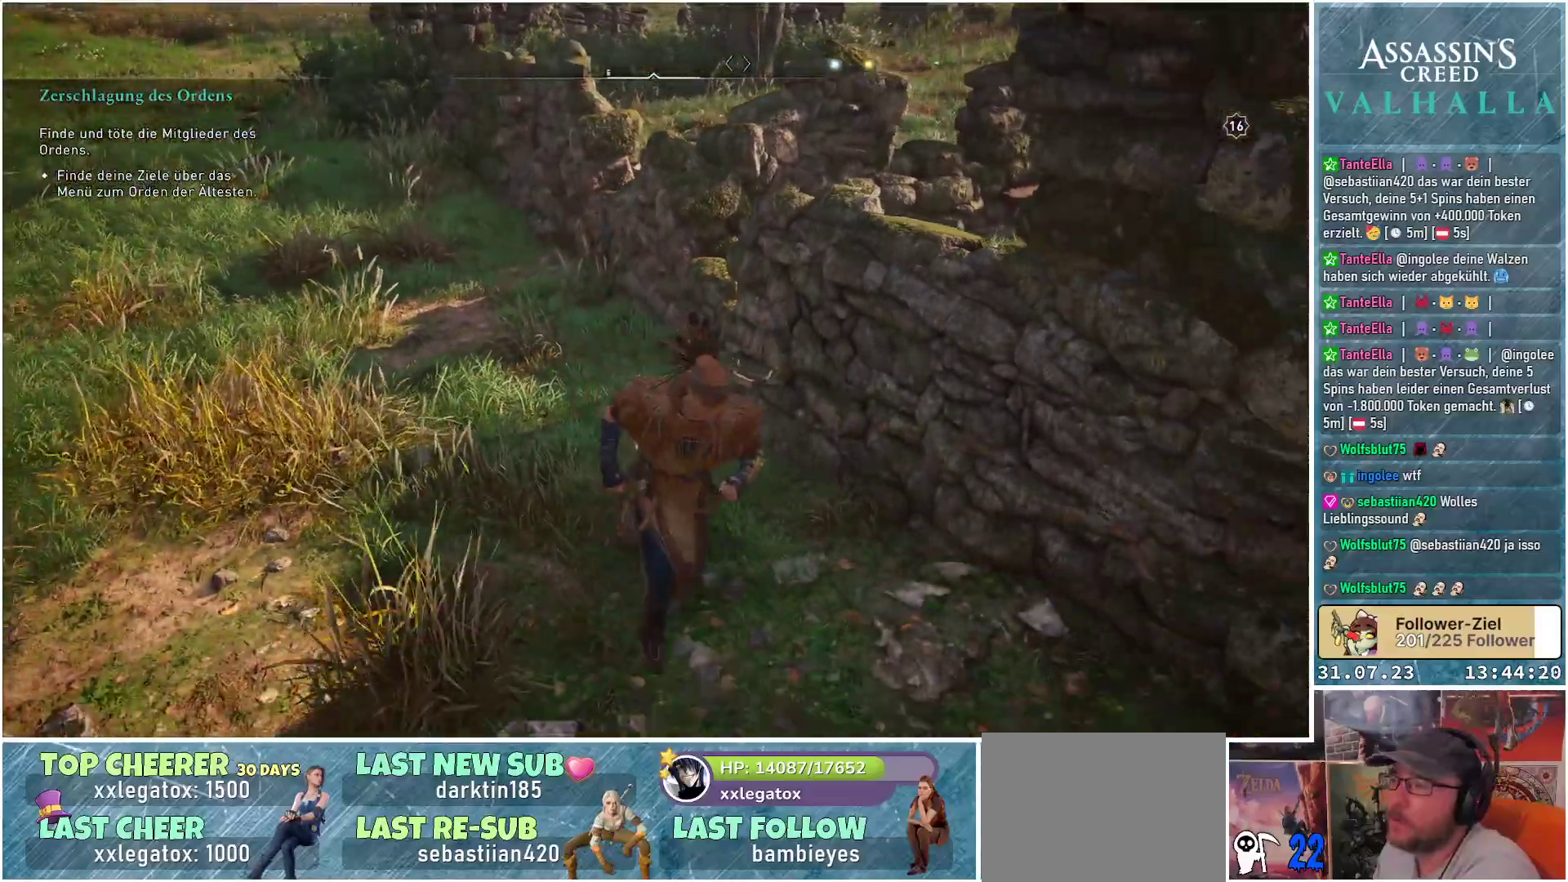
{"buttons": [], "left_stick": "right", "right_stick": "center", "events": [[383, "left_stick", "right"]]}
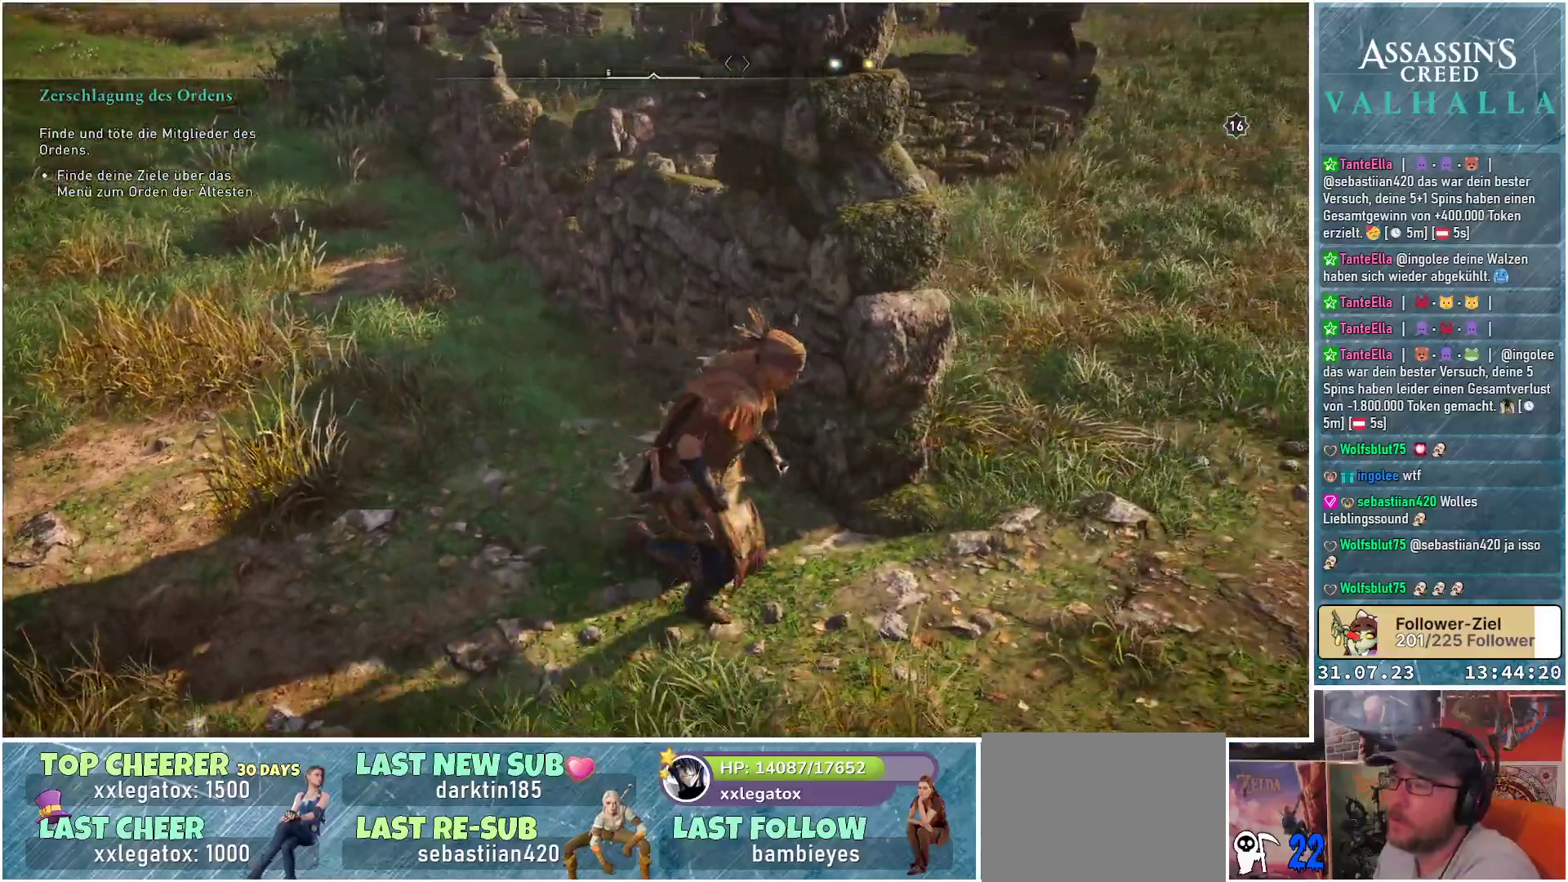
{"buttons": [], "left_stick": "up-right", "right_stick": "left", "events": [[300, "left_stick", "up-right"], [450, "right_stick", "left"]]}
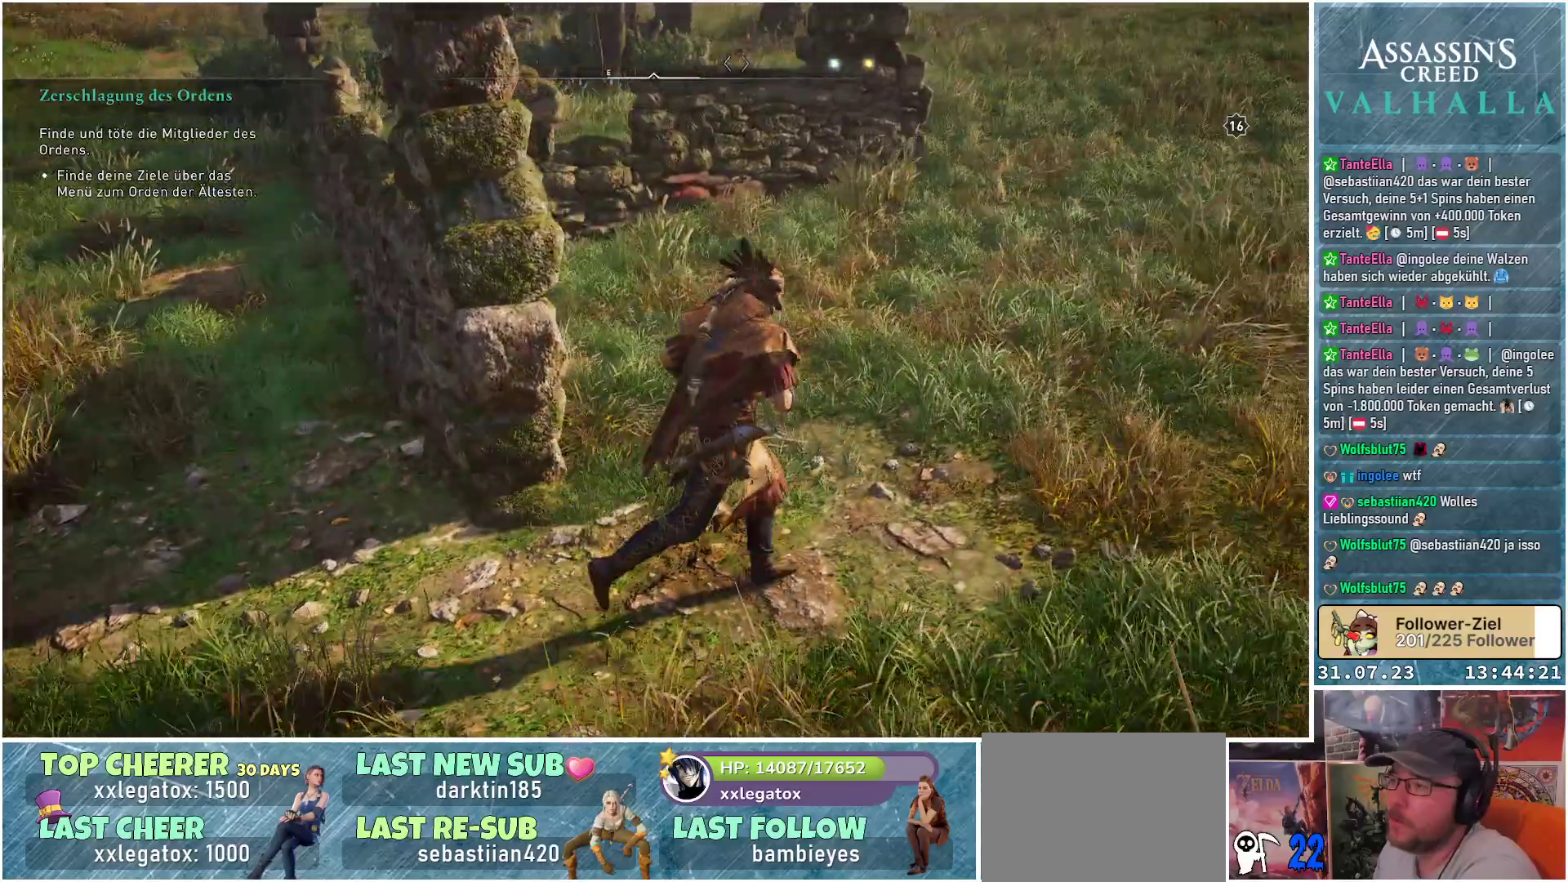
{"buttons": [], "left_stick": "up", "right_stick": "down-left", "events": [[17, "left_stick", "up"], [417, "right_stick", "down-left"]]}
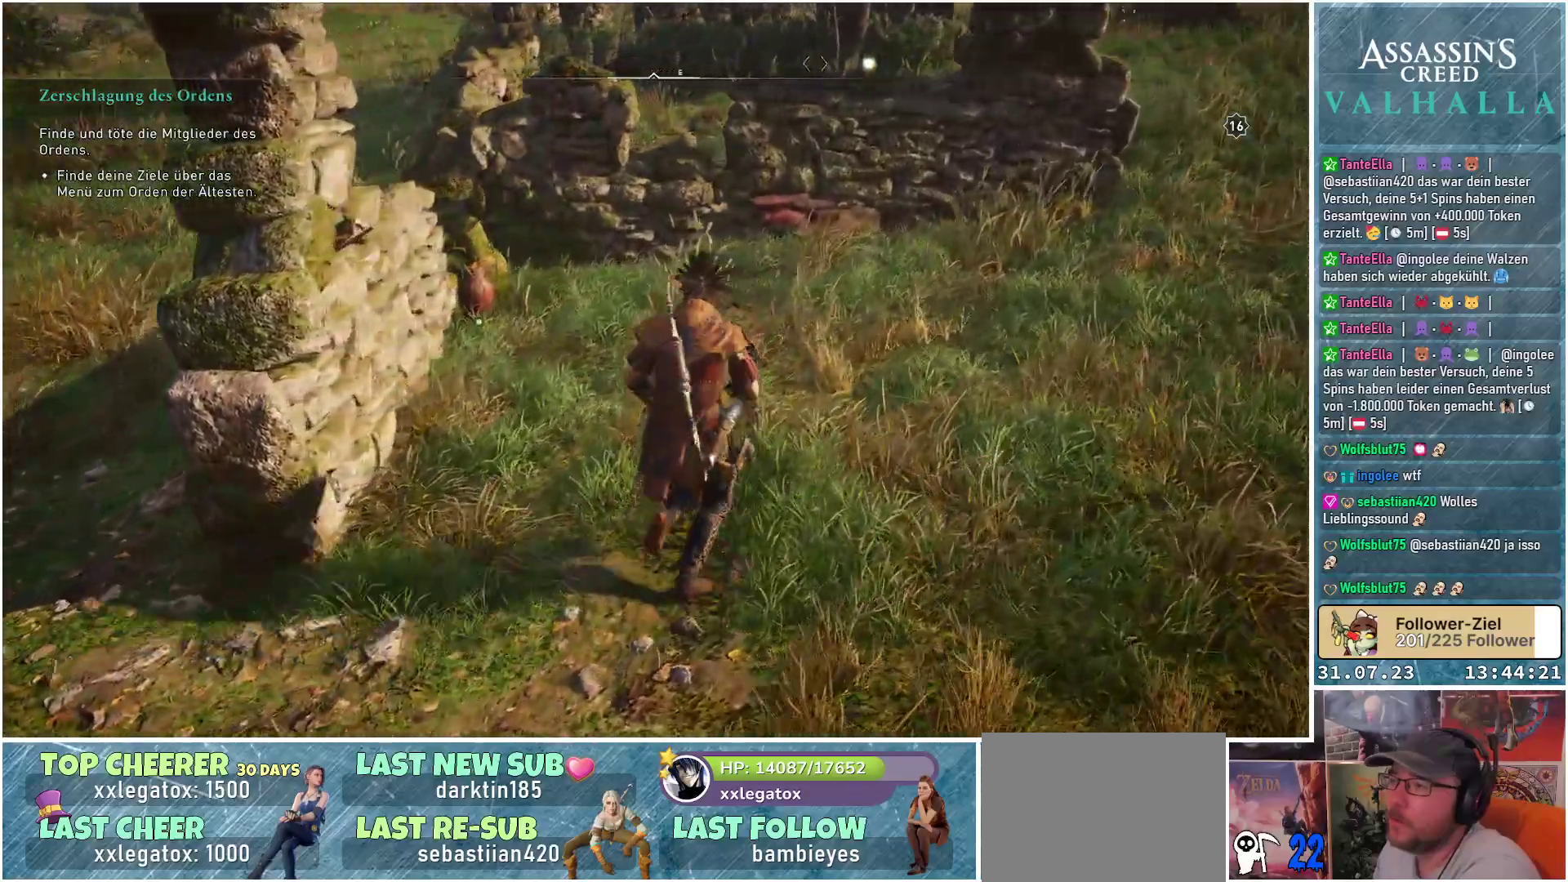
{"buttons": [], "left_stick": "up", "right_stick": "center", "events": [[400, "right_stick", "center"]]}
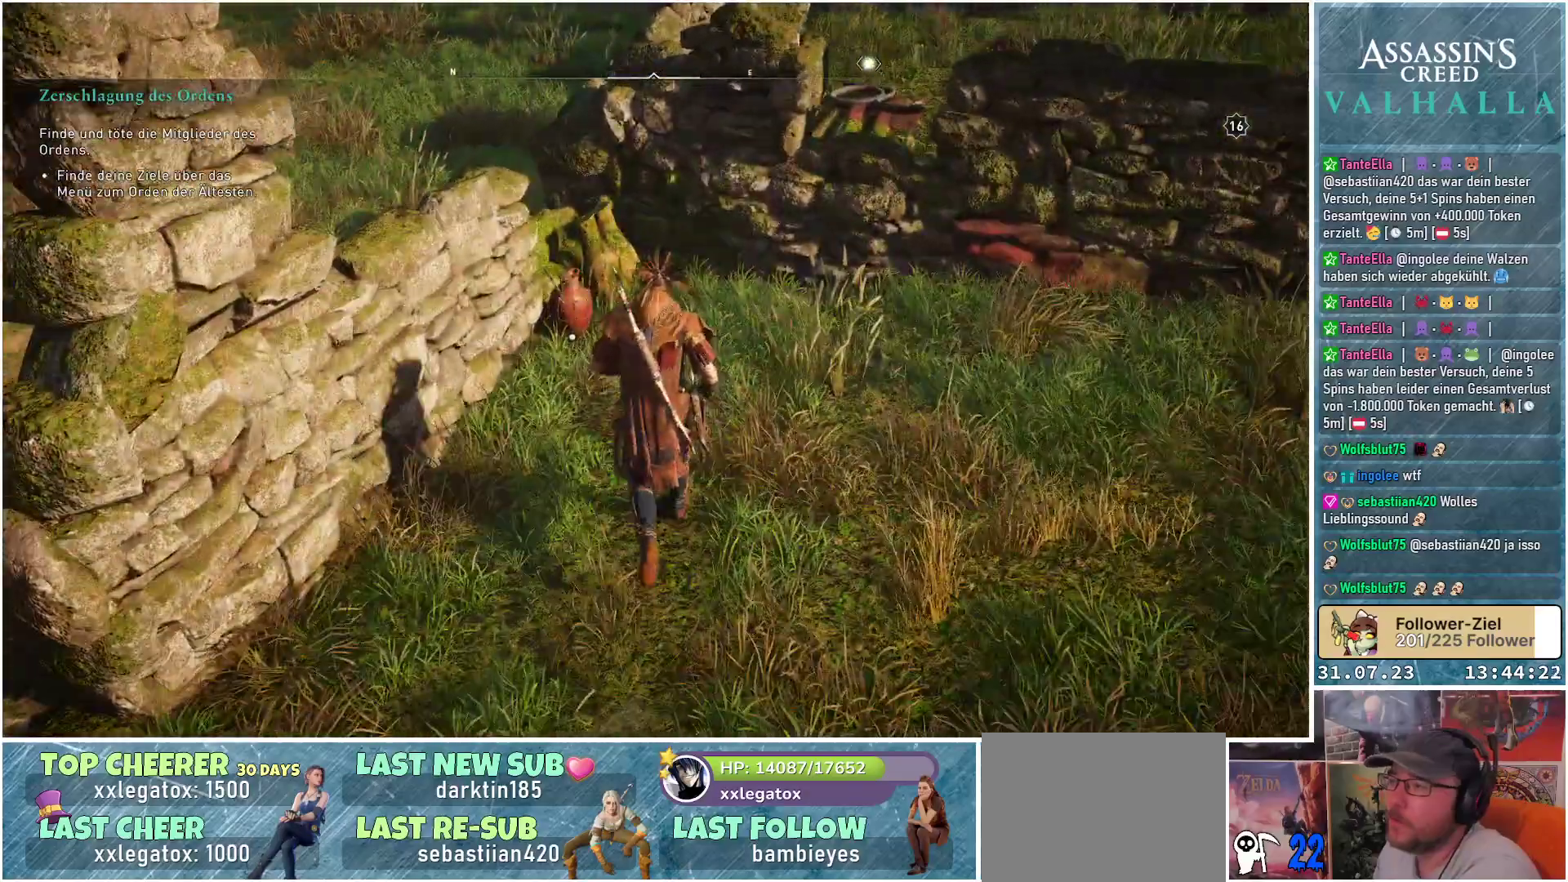
{"buttons": ["Y"], "left_stick": "center", "right_stick": "center", "events": [[117, "left_stick", "center"], [333, "Y", "down"]]}
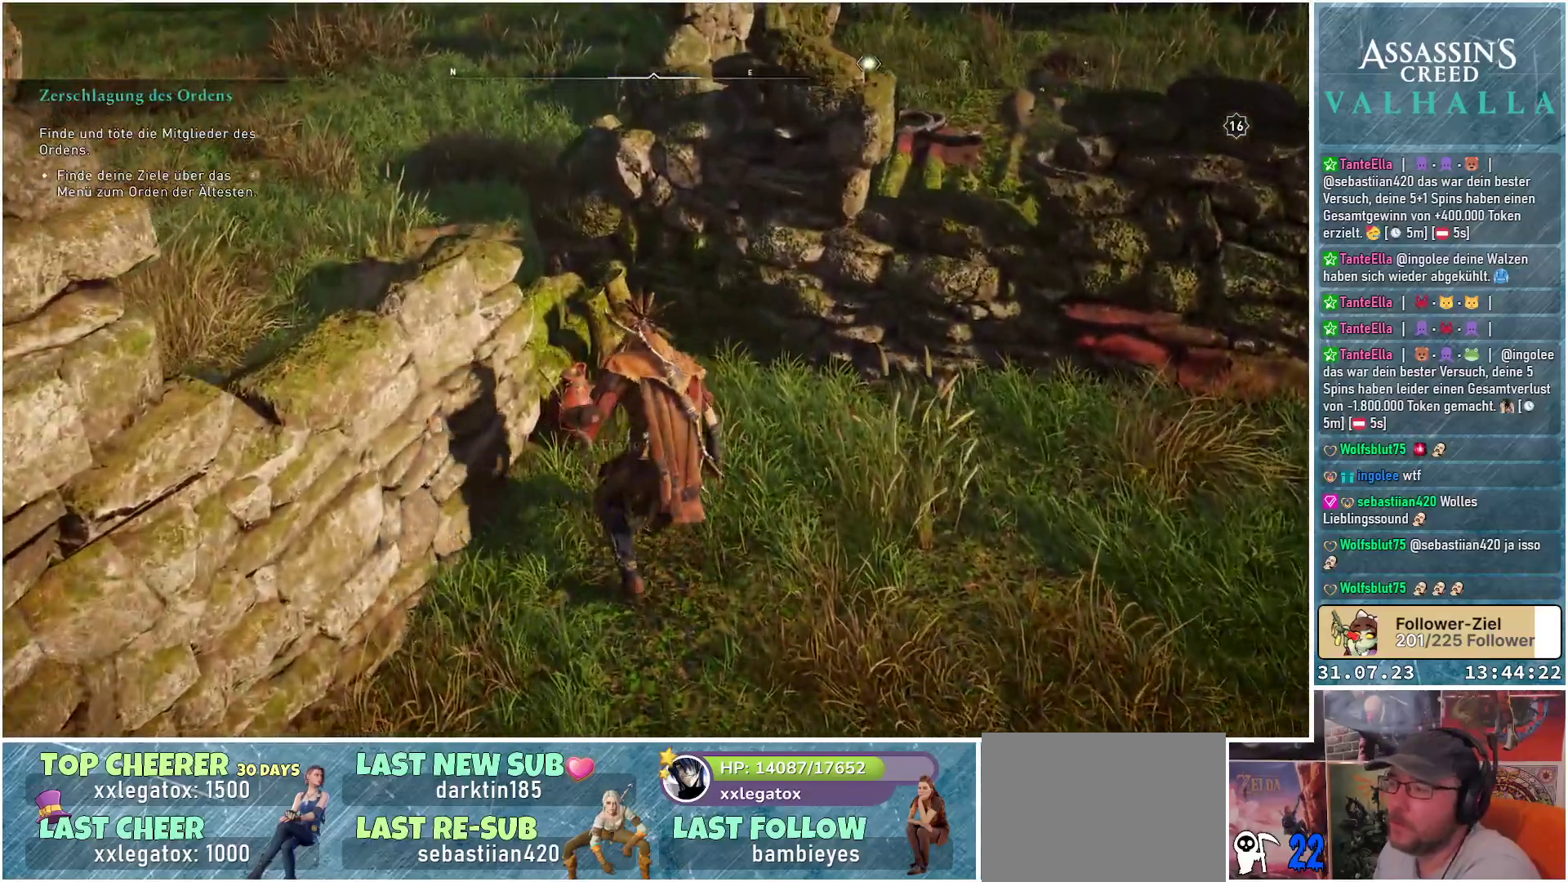
{"buttons": ["Y"], "left_stick": "center", "right_stick": "center", "events": []}
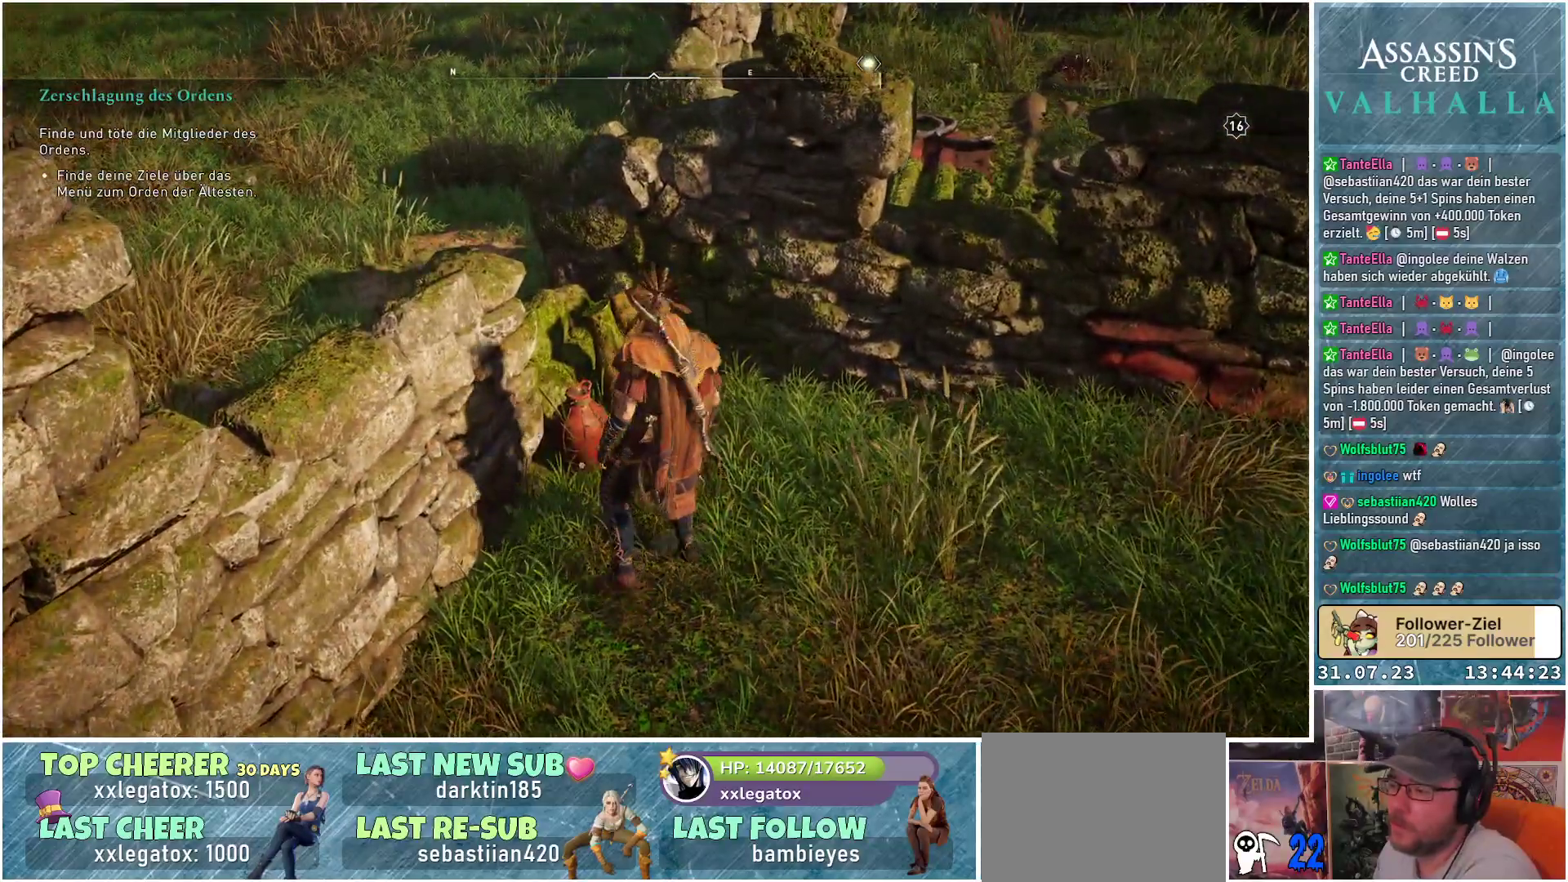
{"buttons": [], "left_stick": "center", "right_stick": "center", "events": [[183, "Y", "up"]]}
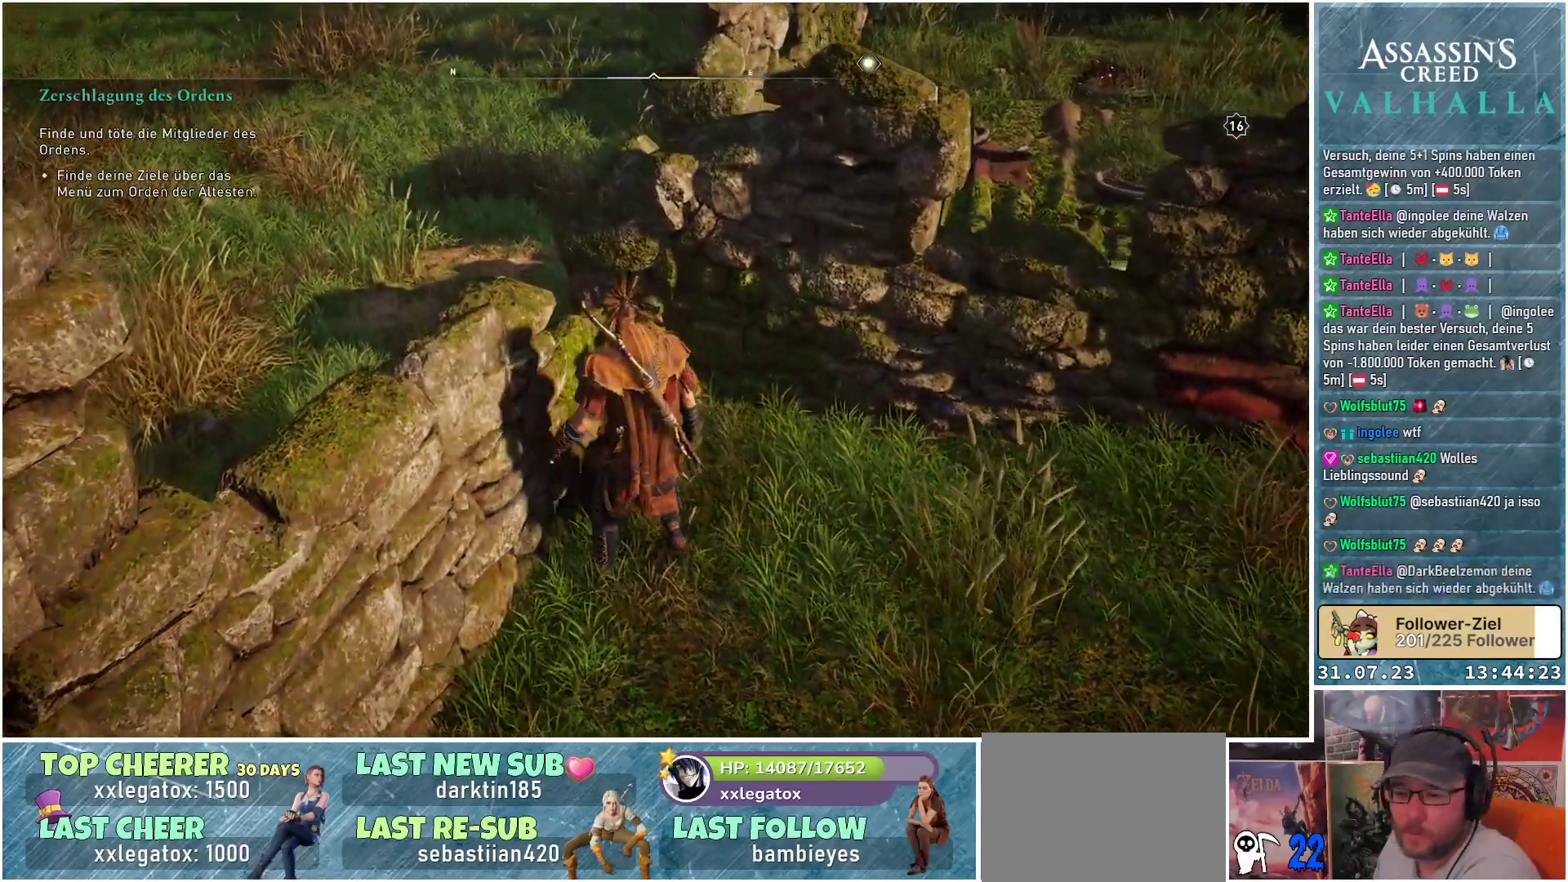
{"buttons": [], "left_stick": "center", "right_stick": "center", "events": [[50, "right_stick", "up-right"], [250, "right_stick", "center"]]}
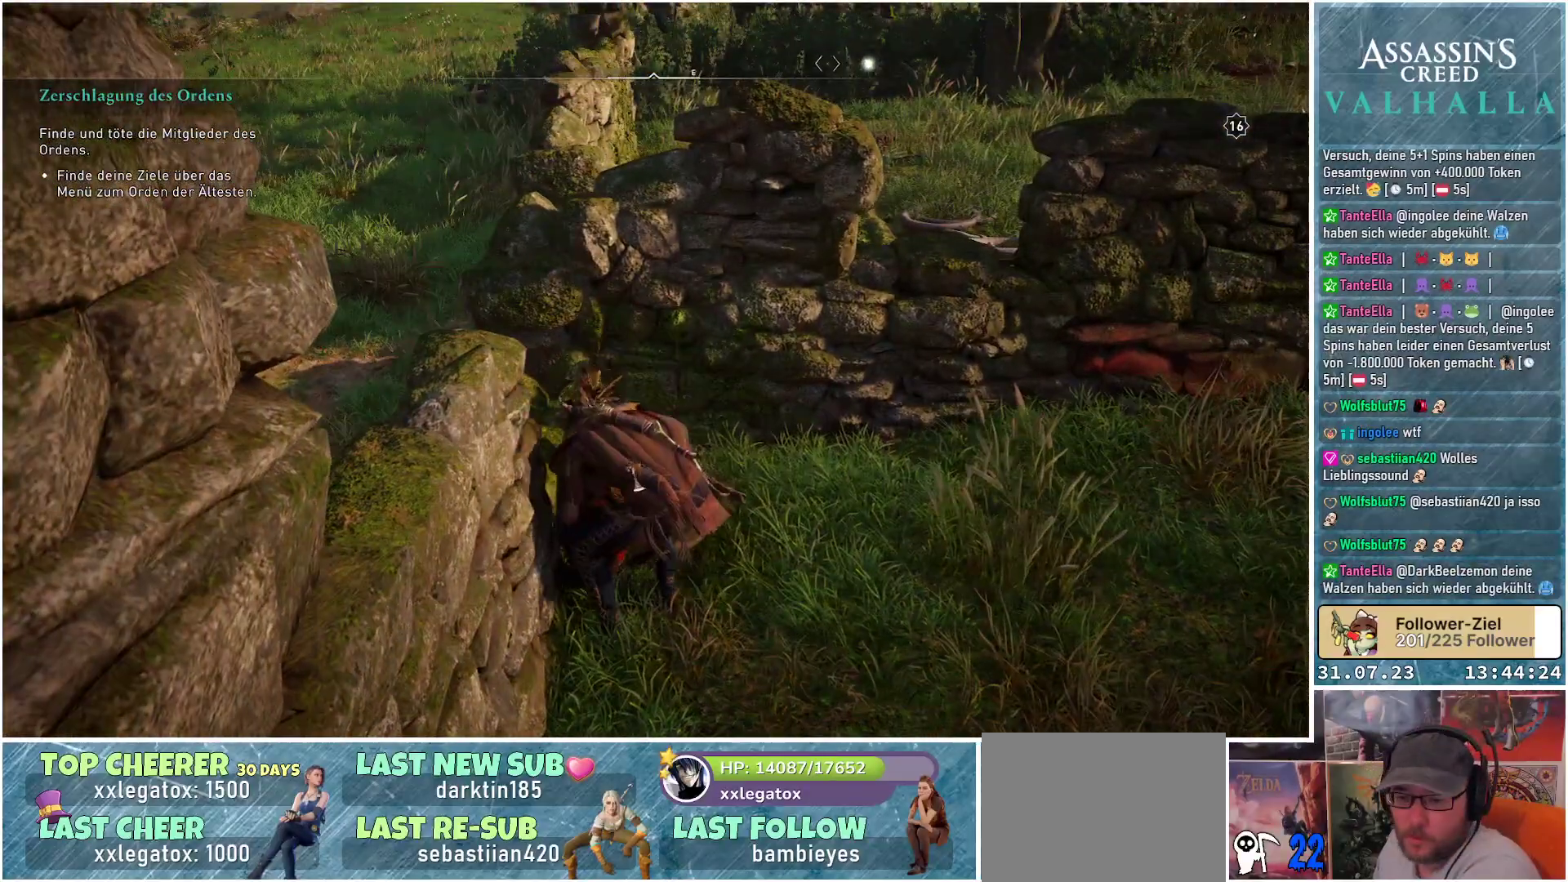
{"buttons": [], "left_stick": "down-right", "right_stick": "center", "events": [[117, "left_stick", "right"], [233, "left_stick", "down-right"]]}
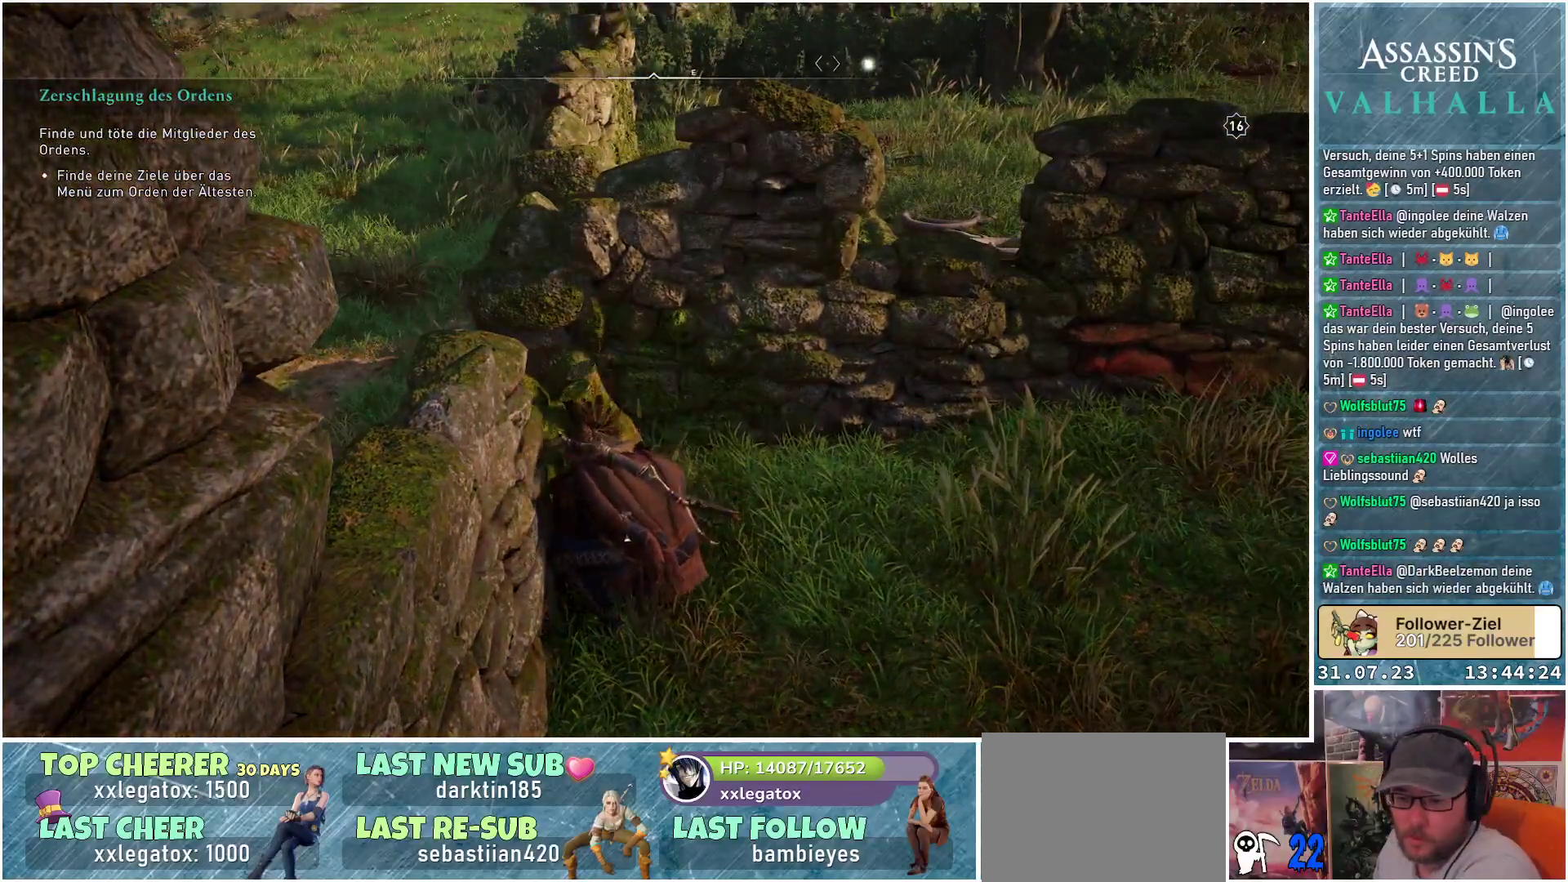
{"buttons": [], "left_stick": "down-right", "right_stick": "center", "events": []}
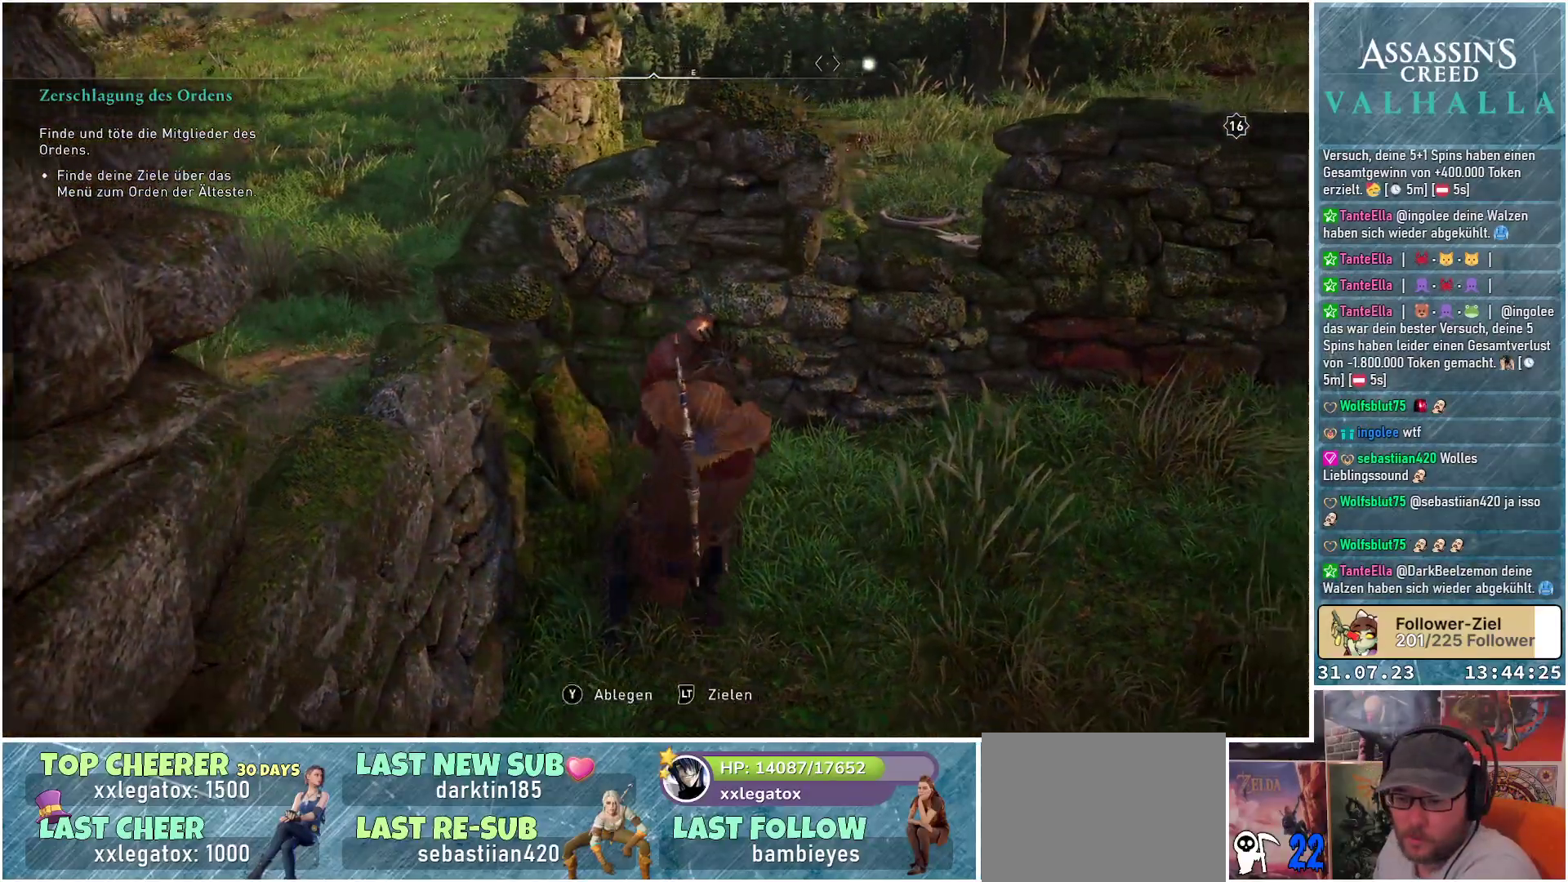
{"buttons": [], "left_stick": "right", "right_stick": "center", "events": [[200, "left_stick", "right"], [217, "right_stick", "up"], [400, "right_stick", "center"]]}
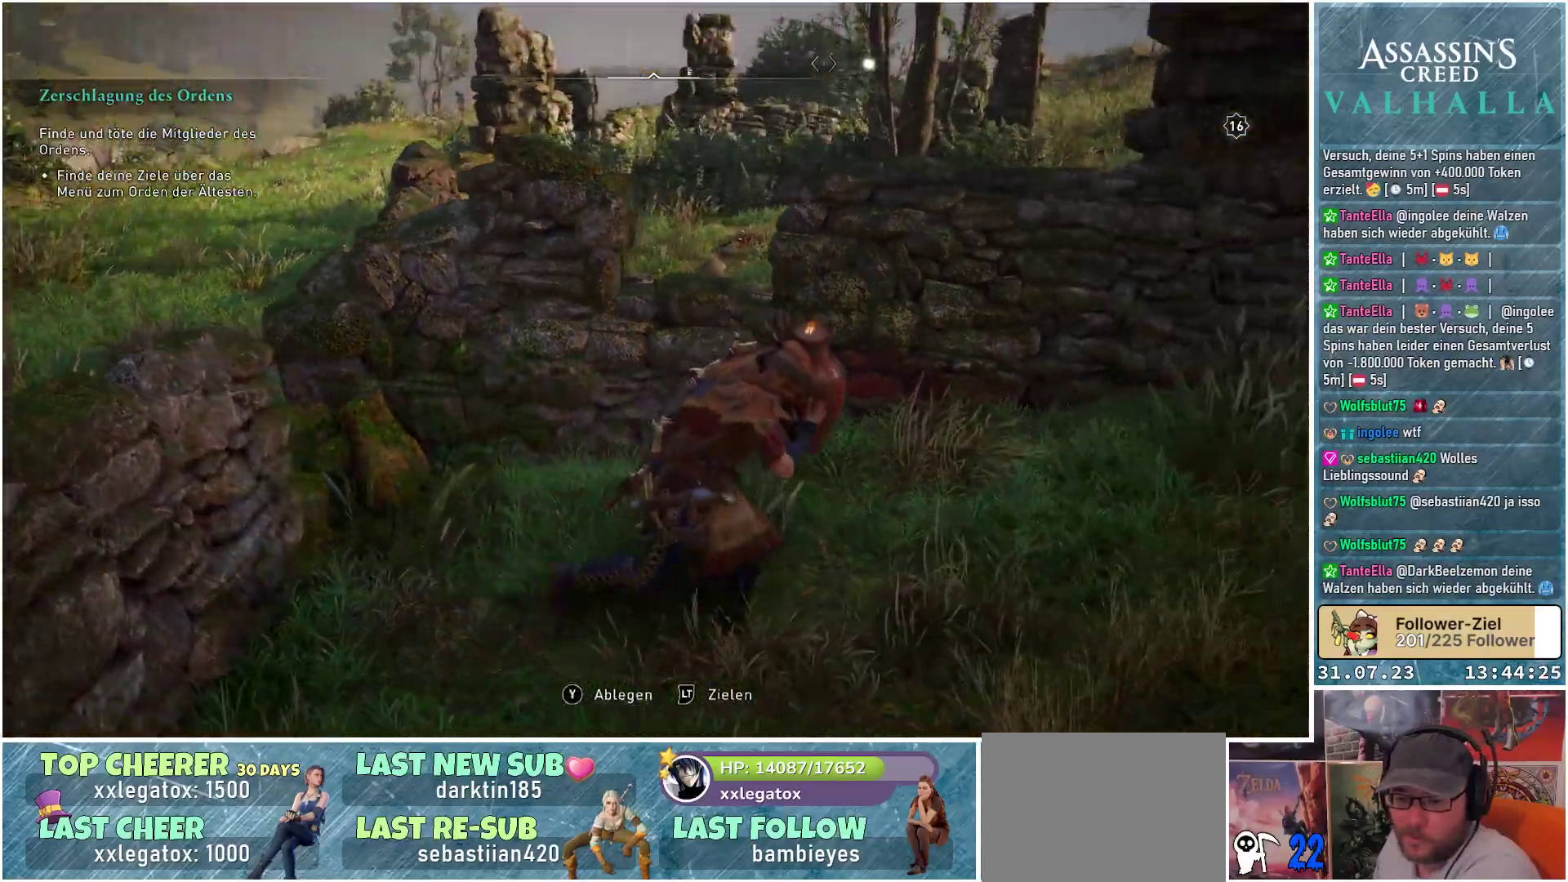
{"buttons": [], "left_stick": "right", "right_stick": "center", "events": []}